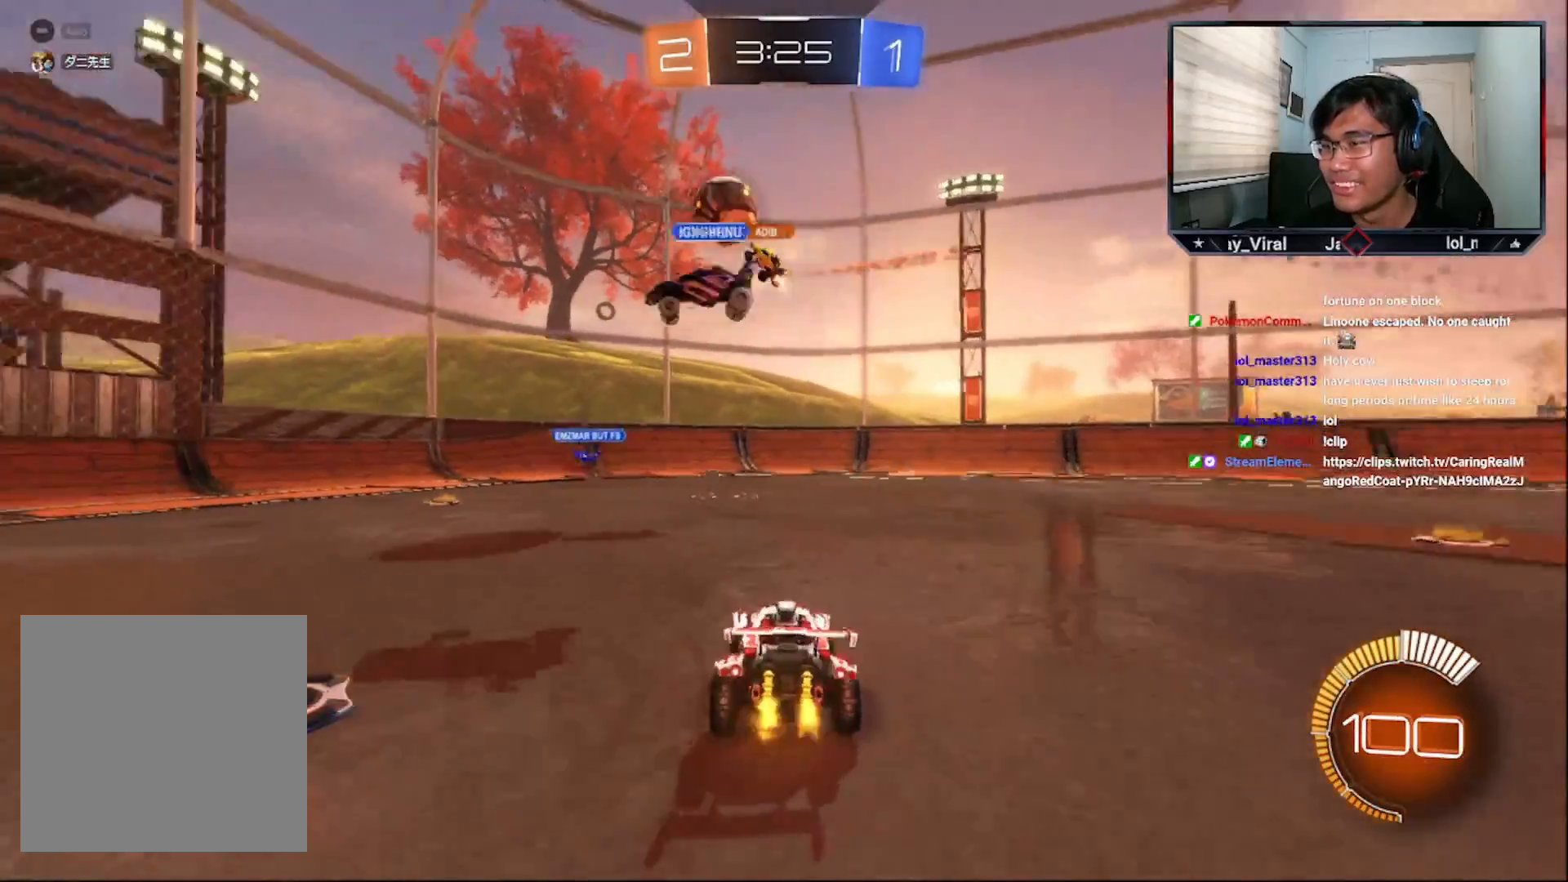
Gameplay with a controller (PlayStation layout); each line is a JSON object with the inputs held at the frame after it. "events" lists button and stick changes between this image and that frame as [ms after this image, input, new state], when the widget could be followed in between.
{"buttons": ["R2"], "left_stick": "left", "right_stick": "center", "events": []}
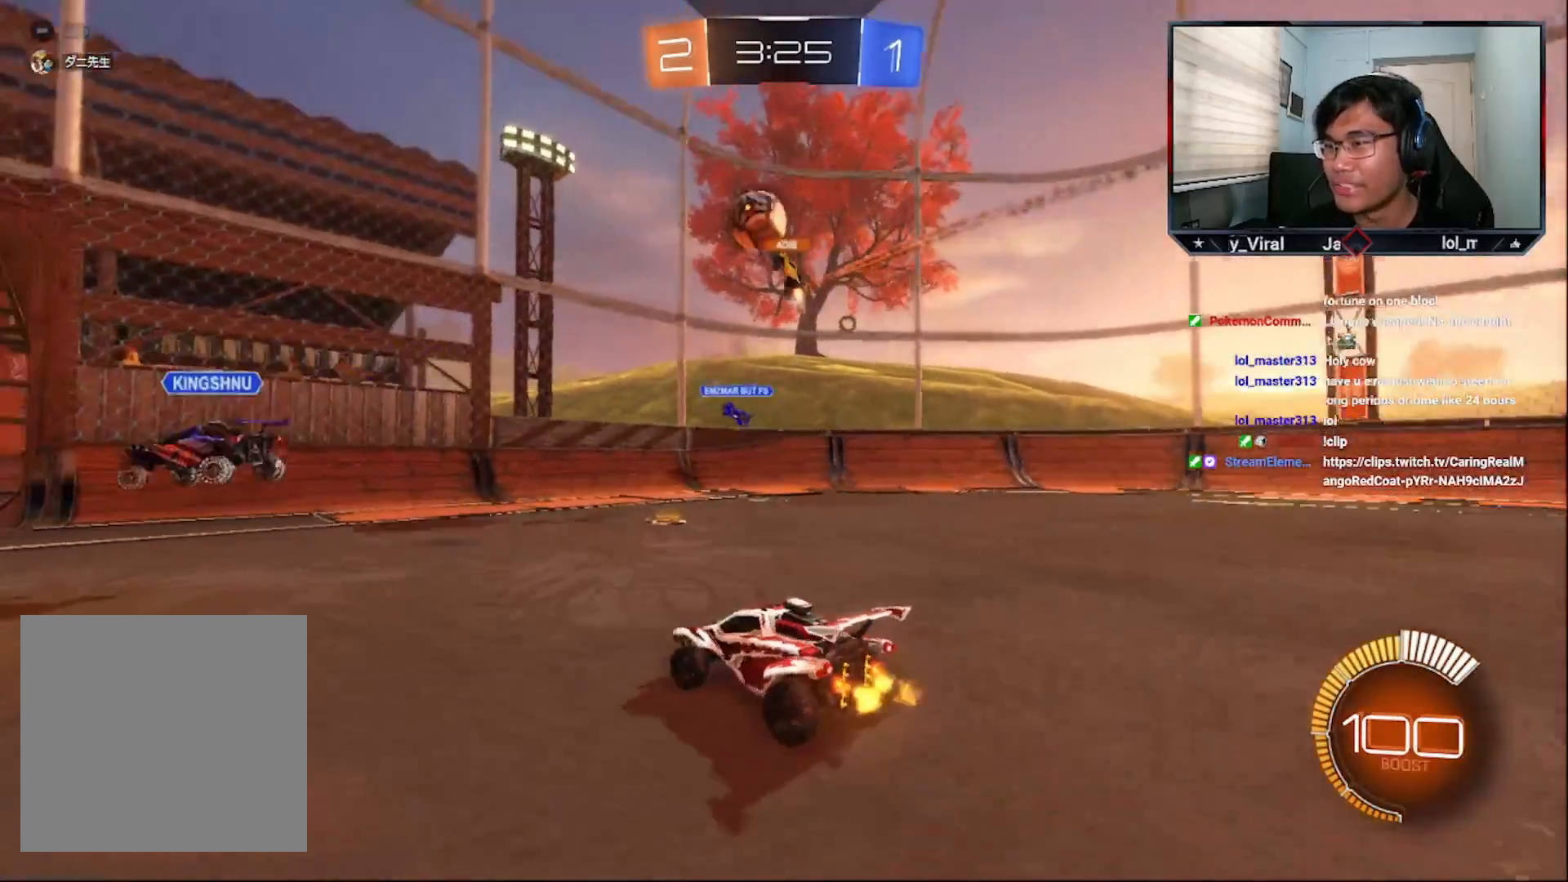
{"buttons": [], "left_stick": "right", "right_stick": "center", "events": [[133, "R2", "up"], [133, "left_stick", "up-right"], [200, "left_stick", "right"]]}
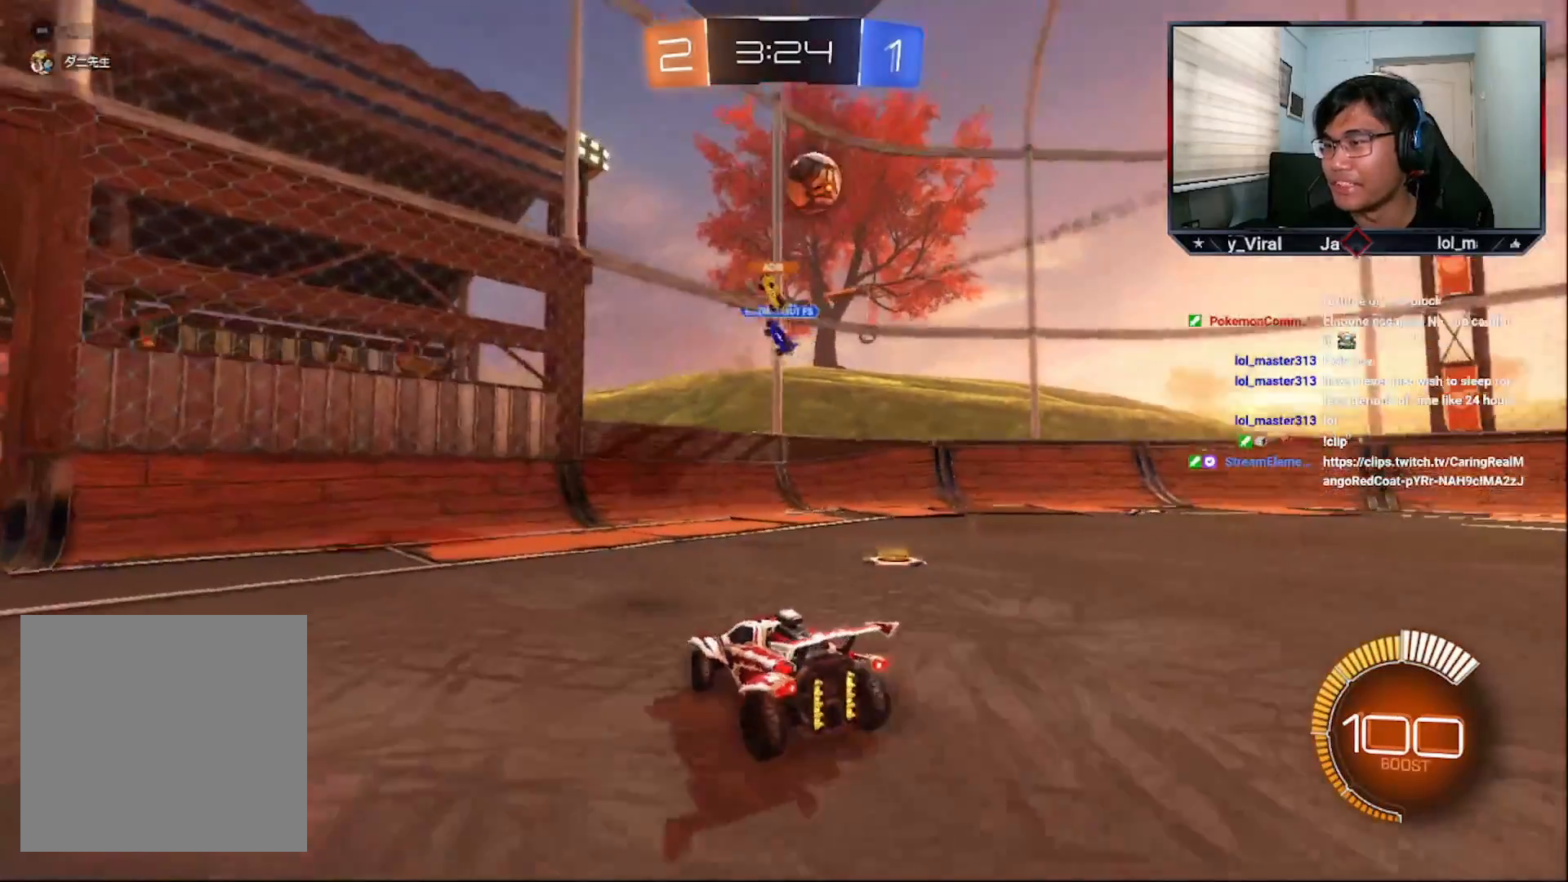
{"buttons": ["R2"], "left_stick": "center", "right_stick": "center", "events": [[17, "R2", "down"], [433, "left_stick", "center"]]}
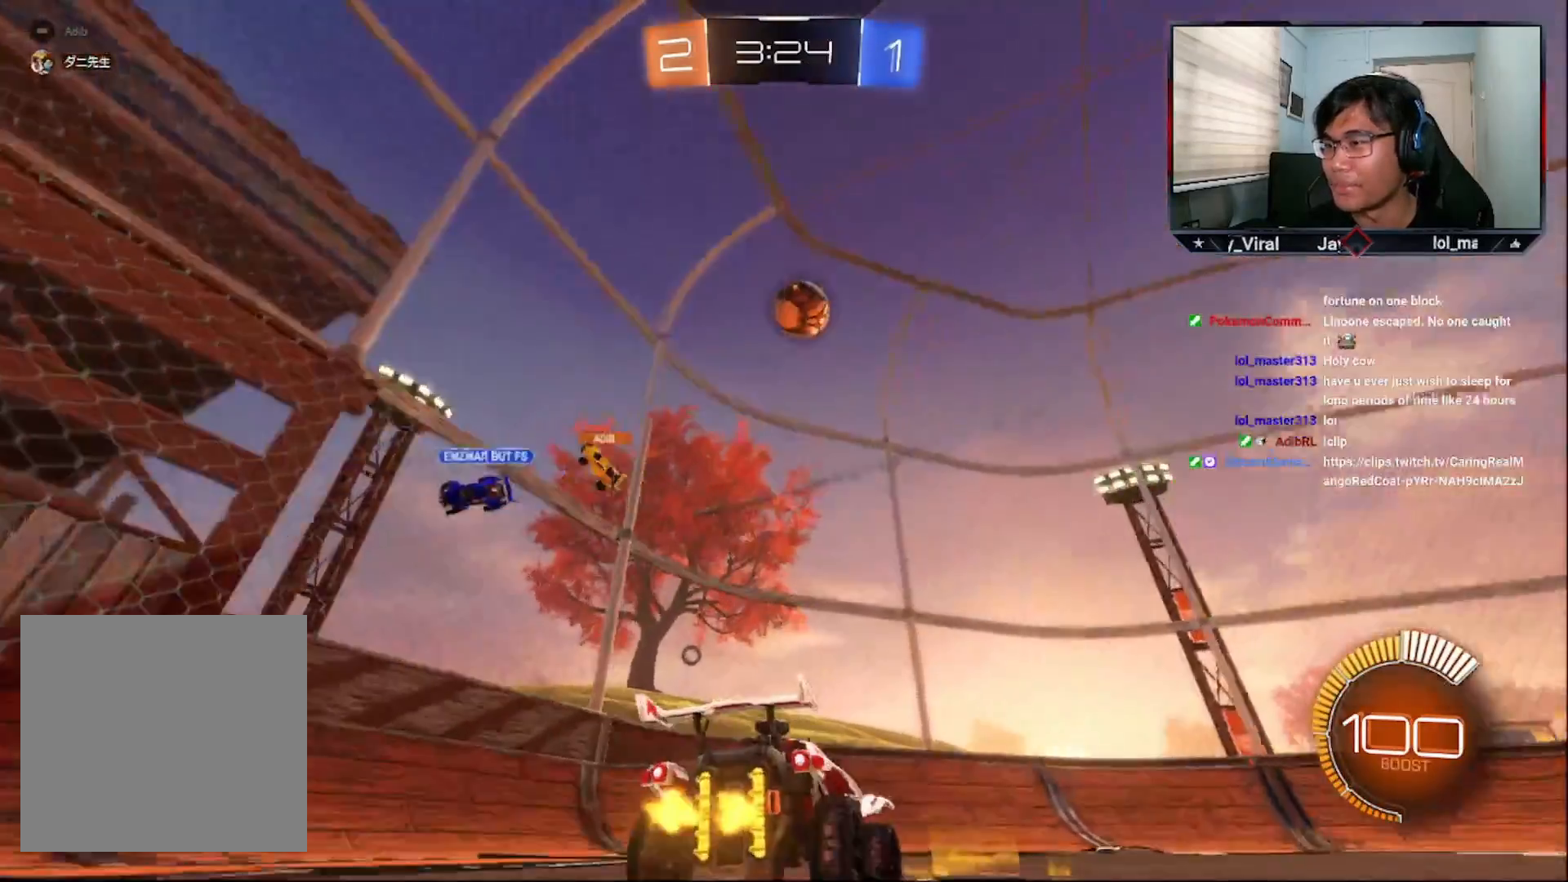
{"buttons": ["R2"], "left_stick": "right", "right_stick": "center", "events": [[17, "left_stick", "left"], [383, "left_stick", "center"], [433, "left_stick", "up-right"], [483, "left_stick", "right"]]}
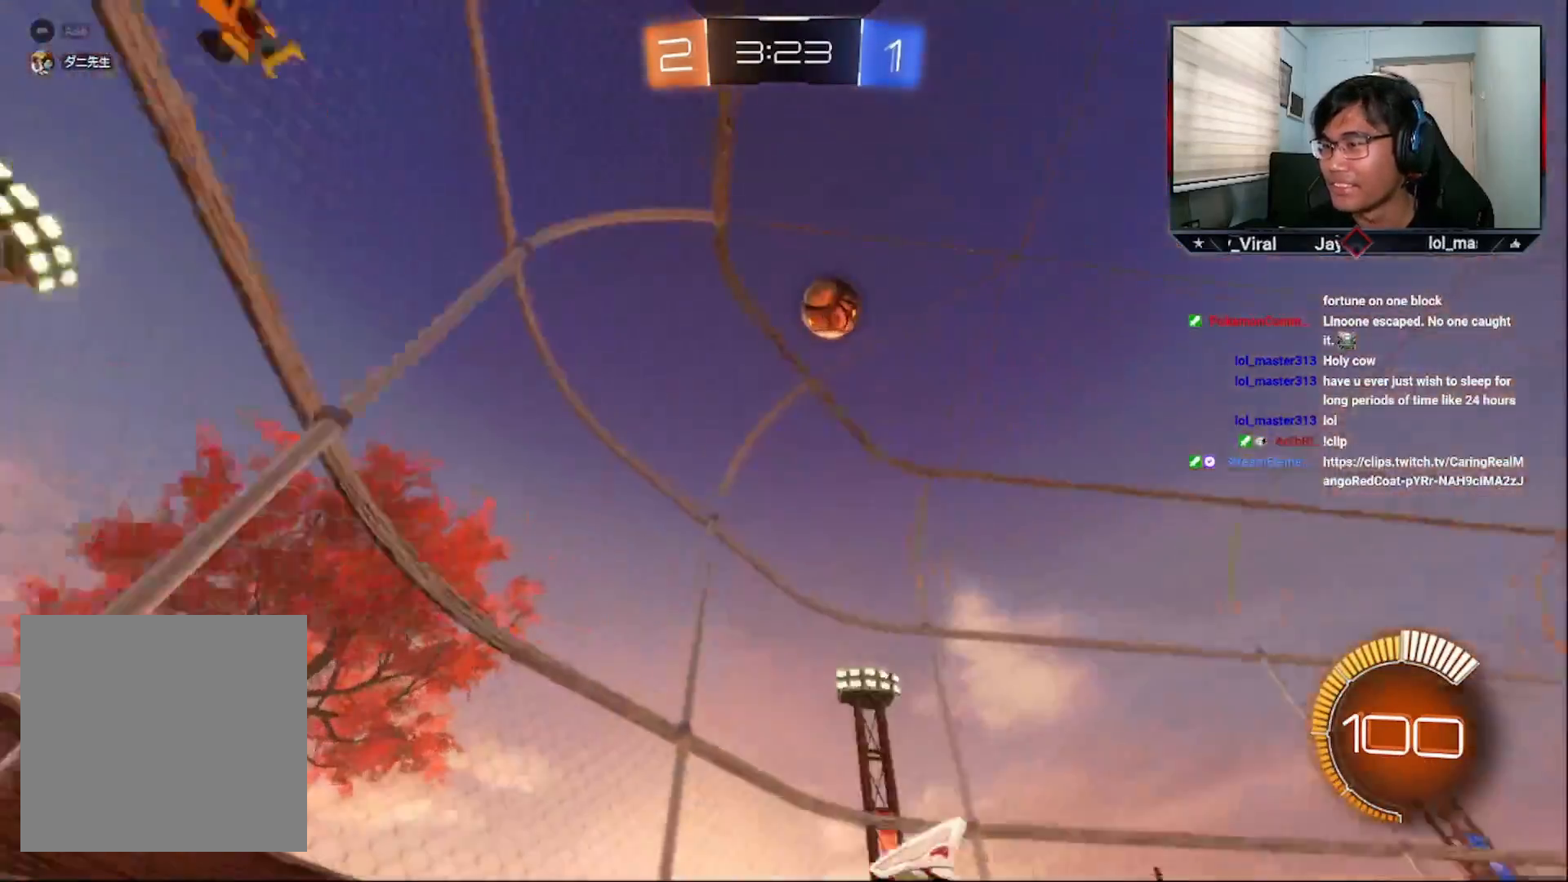
{"buttons": ["R2"], "left_stick": "right", "right_stick": "center", "events": [[67, "L1", "down"], [183, "L1", "up"], [283, "left_stick", "center"], [333, "left_stick", "right"]]}
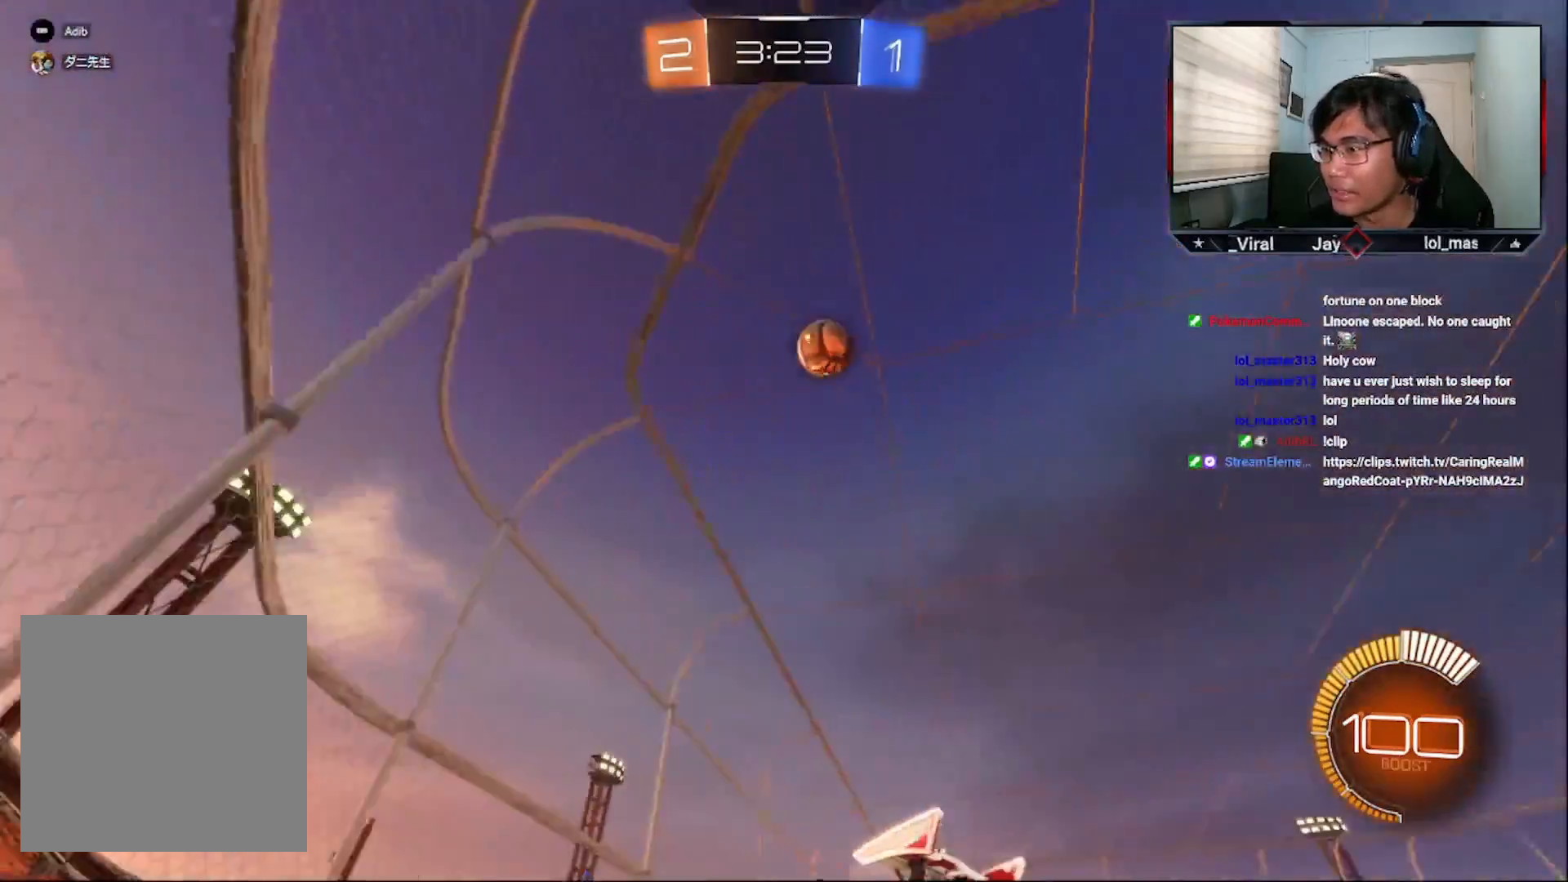
{"buttons": ["R2"], "left_stick": "right", "right_stick": "center", "events": [[133, "TRIANGLE", "down"], [133, "left_stick", "center"], [200, "TRIANGLE", "up"], [217, "left_stick", "right"], [333, "left_stick", "center"], [483, "left_stick", "right"]]}
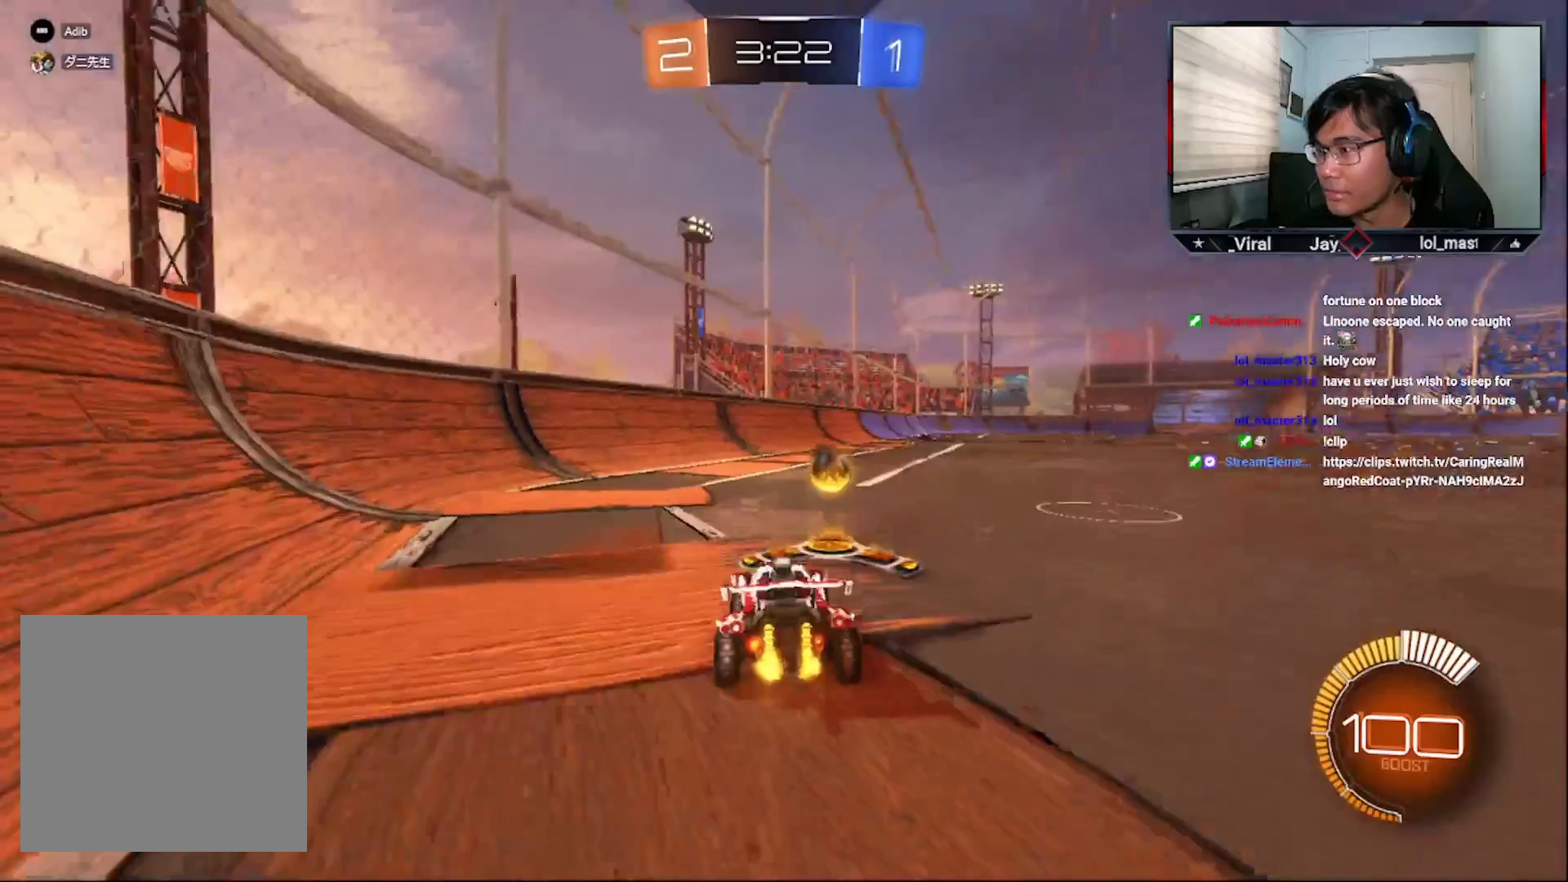
{"buttons": ["R2"], "left_stick": "center", "right_stick": "center", "events": [[17, "R2", "up"], [83, "left_stick", "center"], [217, "left_stick", "right"], [283, "left_stick", "center"], [383, "R2", "down"]]}
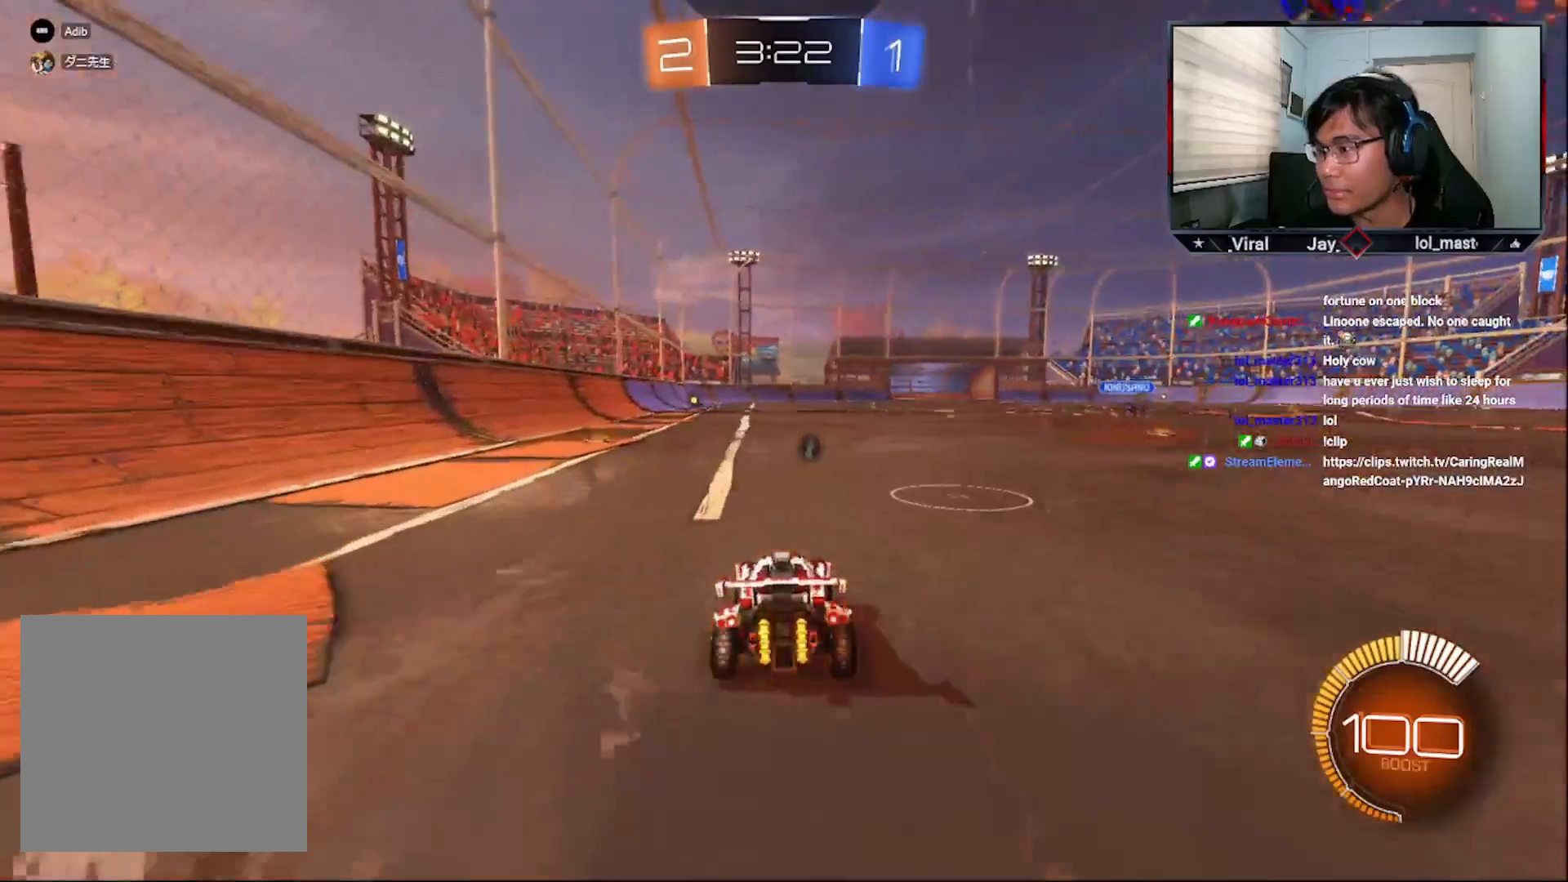
{"buttons": ["L2"], "left_stick": "down-left", "right_stick": "center", "events": [[300, "R2", "up"], [333, "left_stick", "down-left"], [483, "L2", "down"]]}
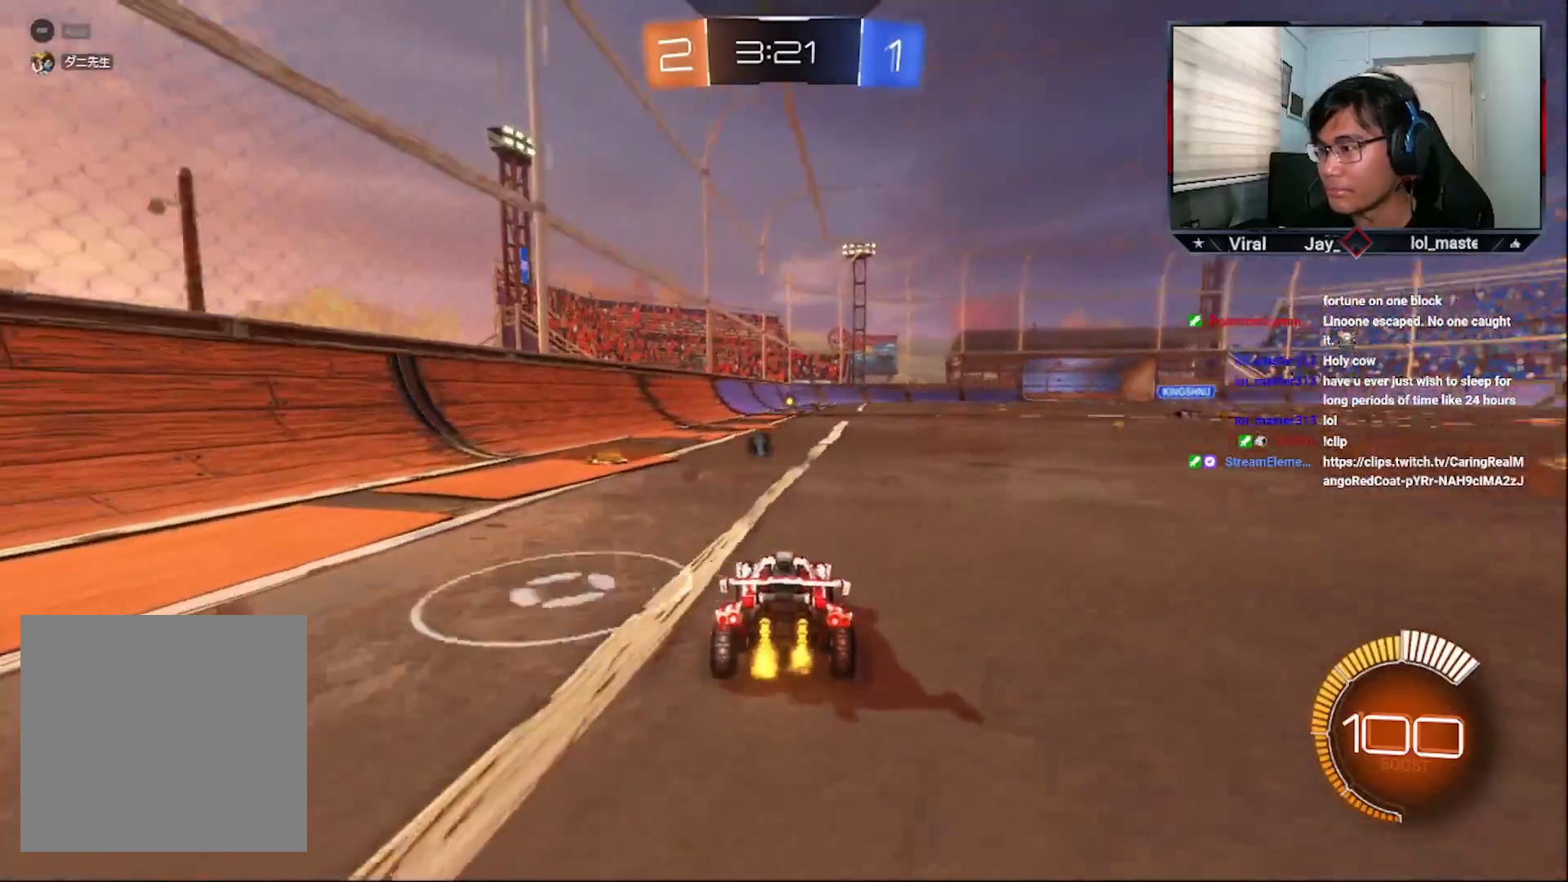
{"buttons": ["R2"], "left_stick": "right", "right_stick": "center", "events": [[67, "TRIANGLE", "down"], [133, "L2", "up"], [133, "TRIANGLE", "up"], [167, "R2", "down"], [333, "left_stick", "up-right"], [467, "left_stick", "right"]]}
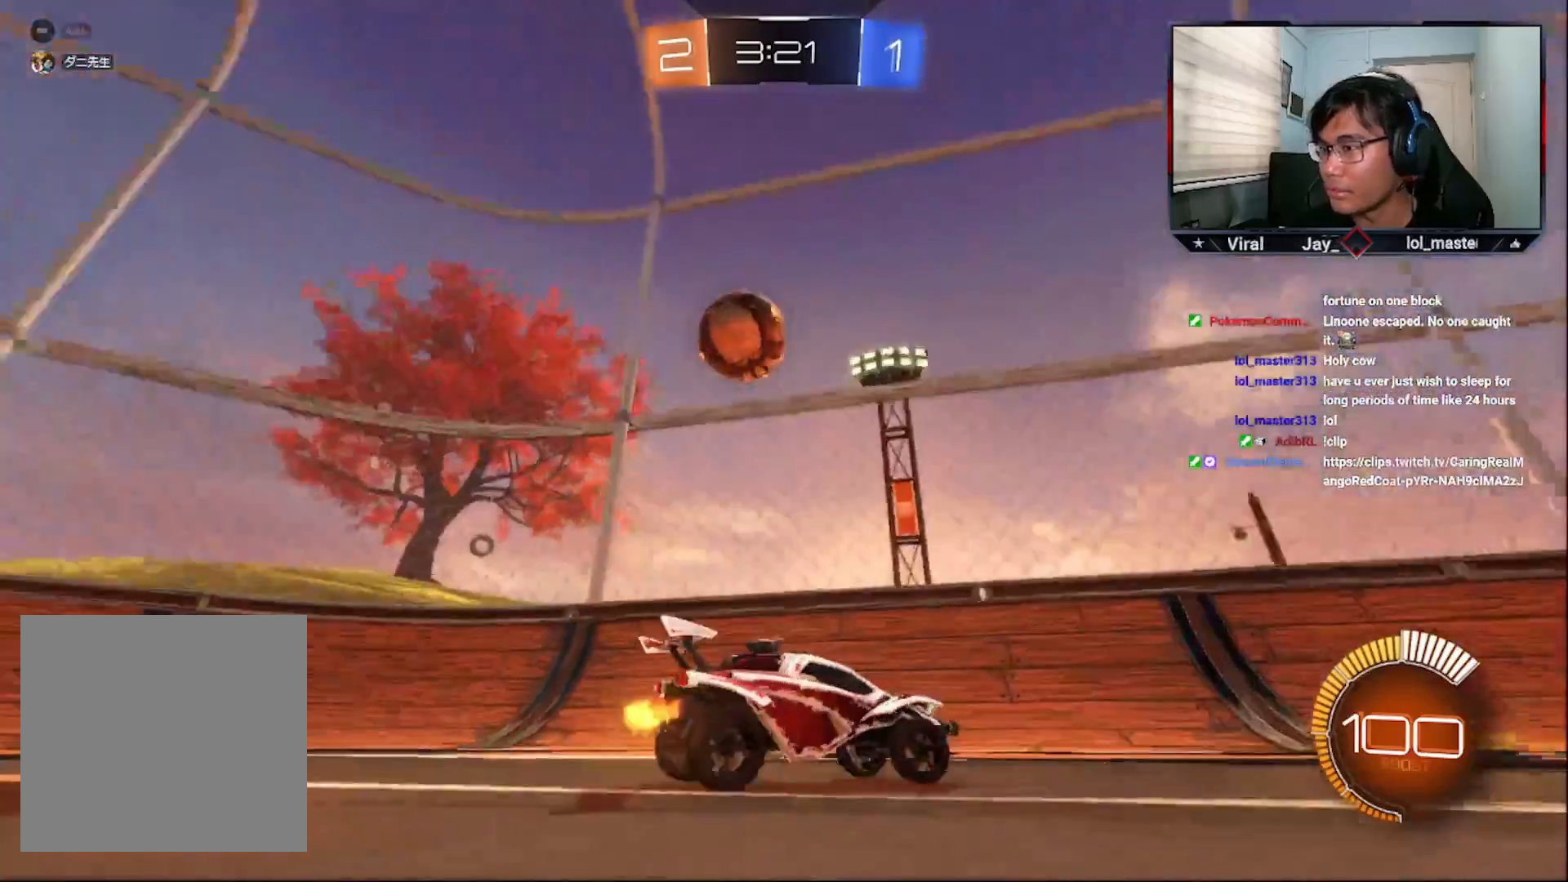
{"buttons": ["R2"], "left_stick": "right", "right_stick": "center", "events": [[283, "L1", "down"], [383, "L1", "up"]]}
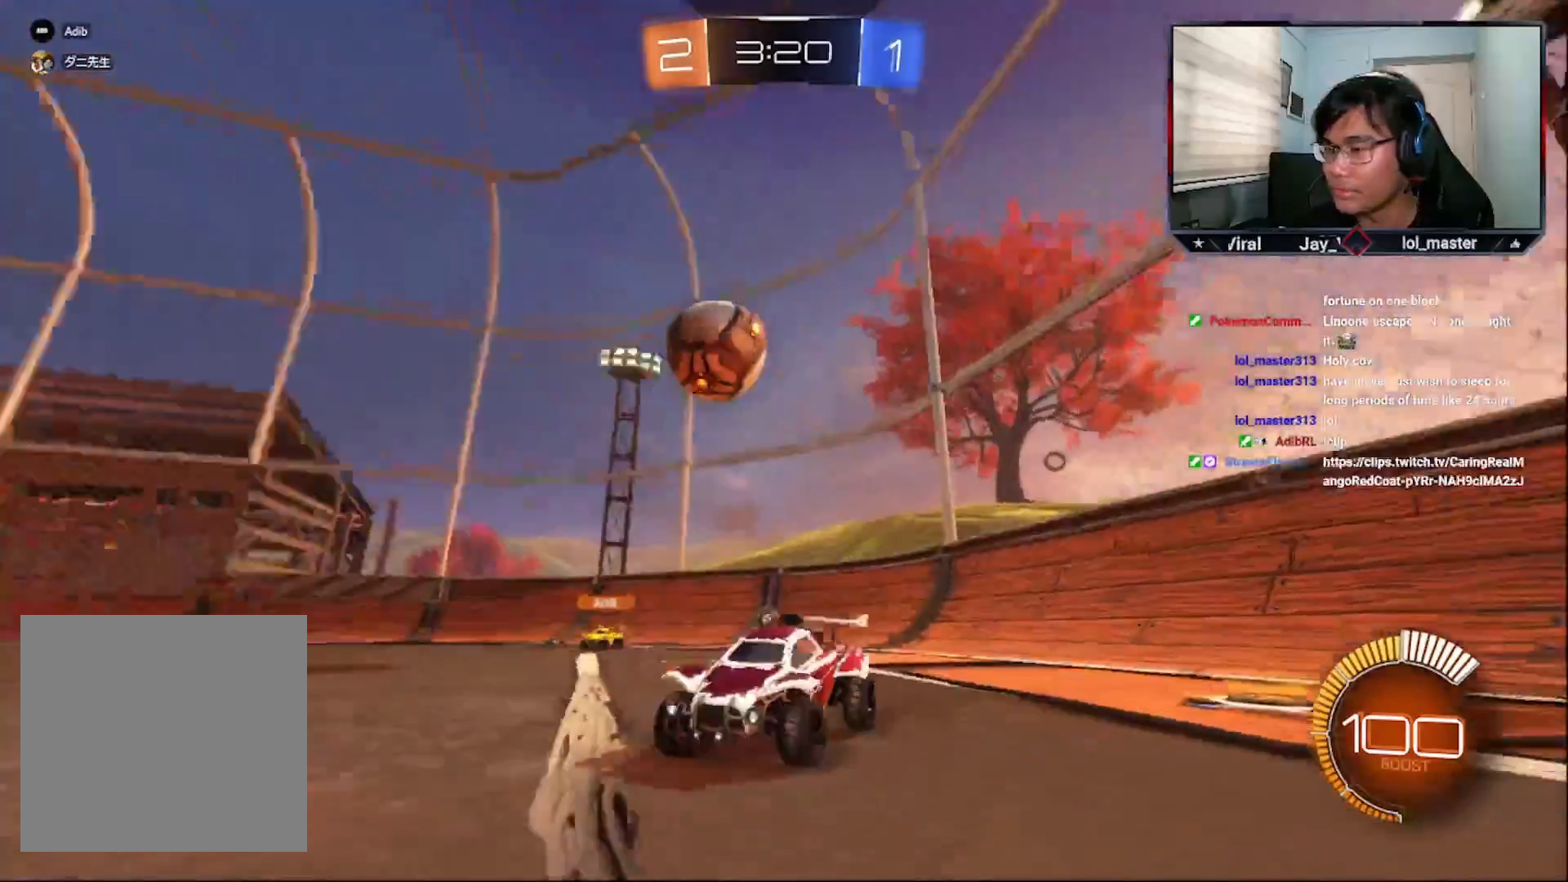
{"buttons": ["R2"], "left_stick": "down-left", "right_stick": "center", "events": [[383, "left_stick", "center"], [483, "left_stick", "down-left"]]}
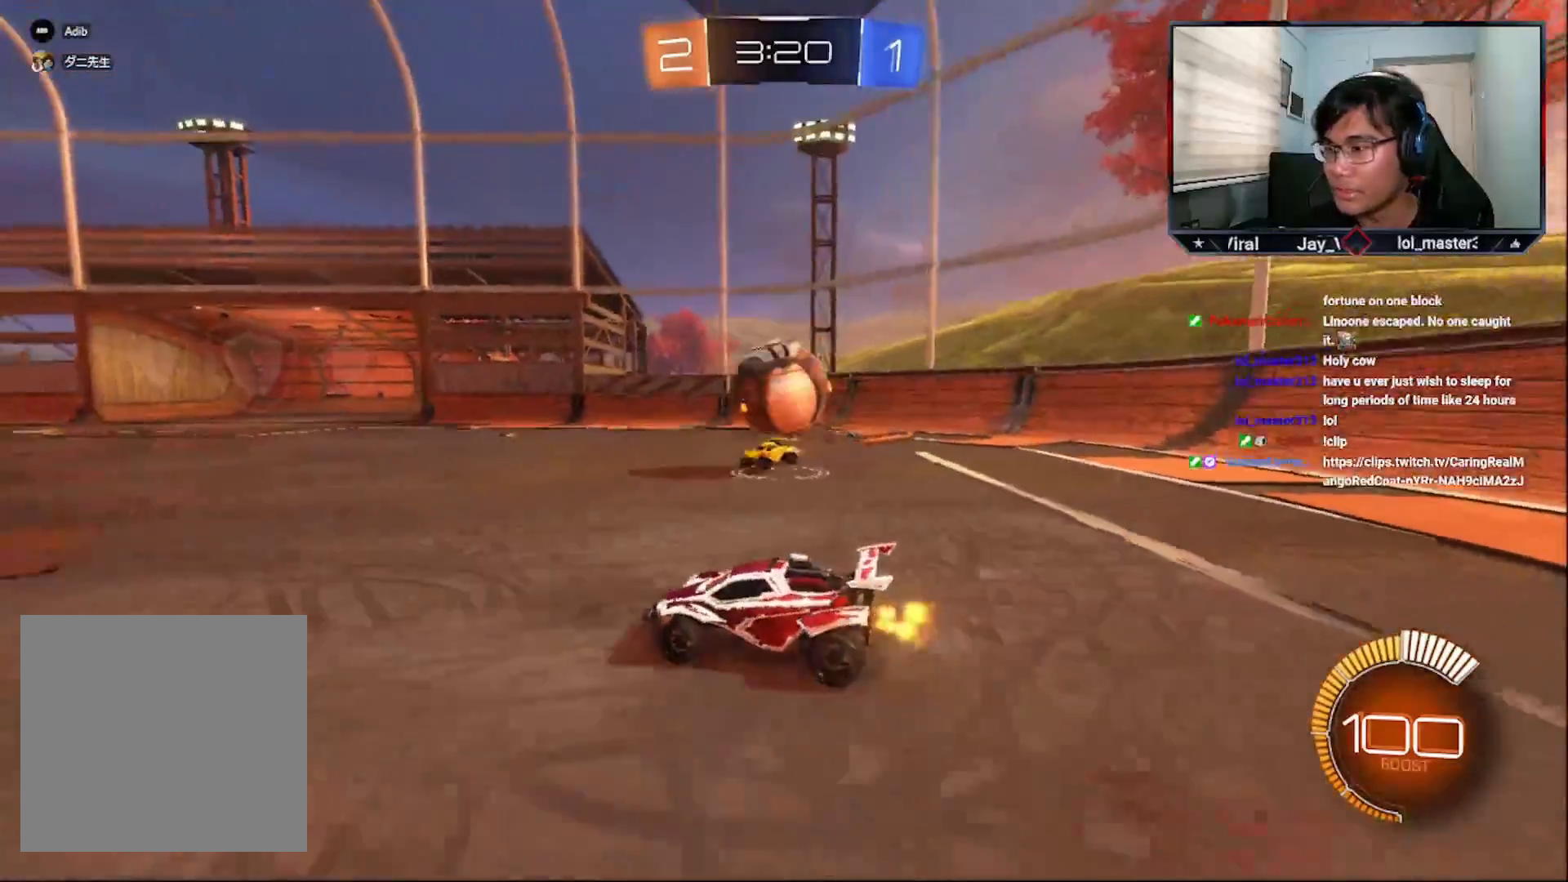
{"buttons": ["R2"], "left_stick": "center", "right_stick": "center", "events": [[283, "left_stick", "center"]]}
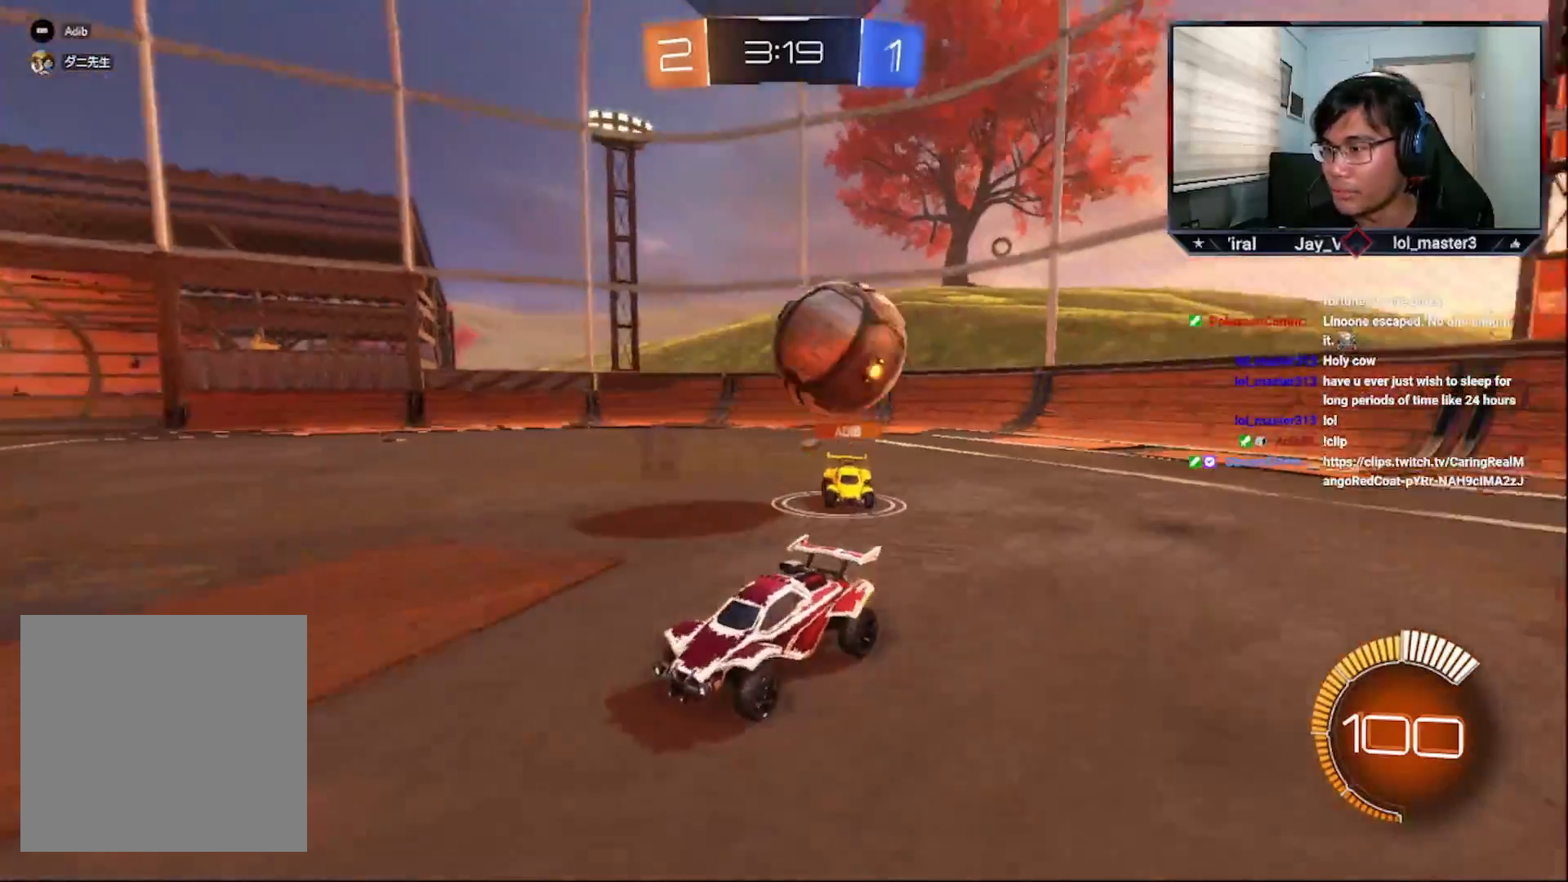
{"buttons": ["R2"], "left_stick": "right", "right_stick": "center", "events": [[33, "left_stick", "right"]]}
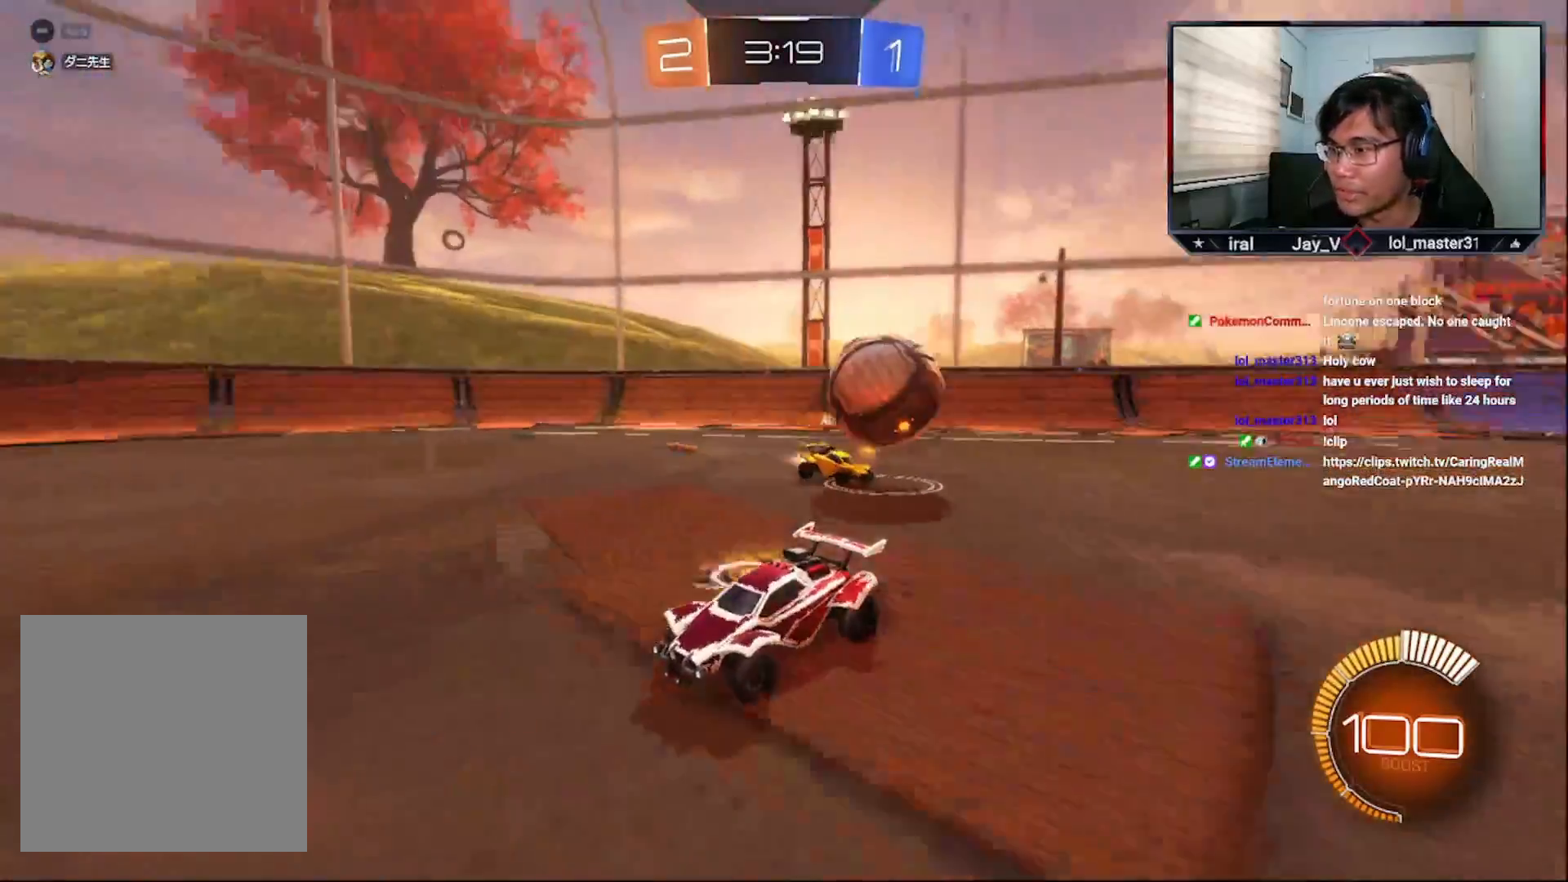
{"buttons": ["R2"], "left_stick": "center", "right_stick": "center", "events": [[83, "left_stick", "center"]]}
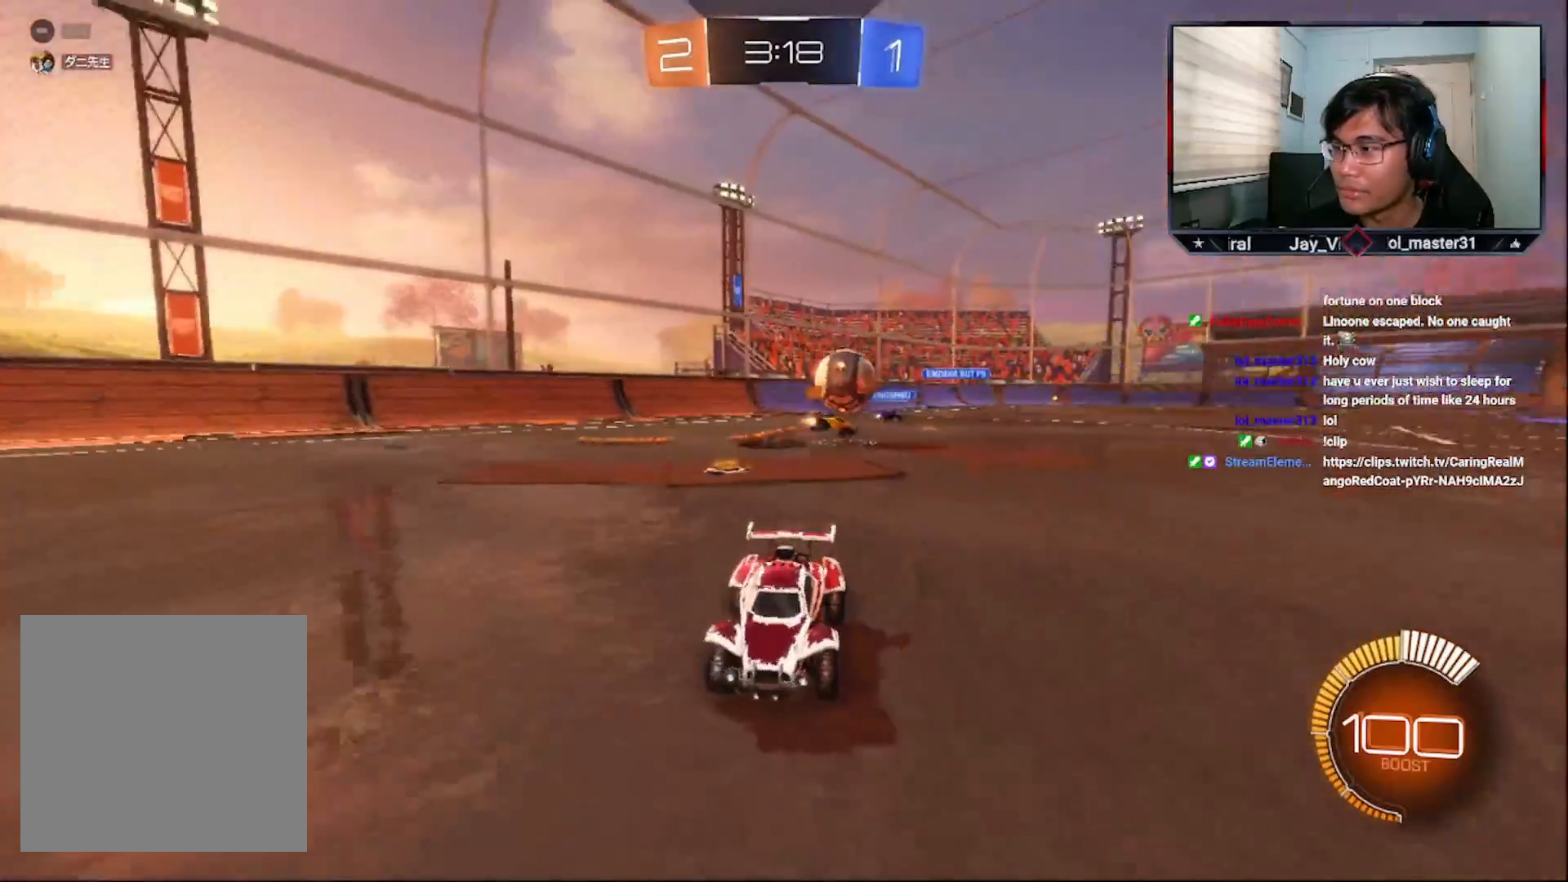
{"buttons": ["R2"], "left_stick": "left", "right_stick": "center", "events": [[283, "left_stick", "left"]]}
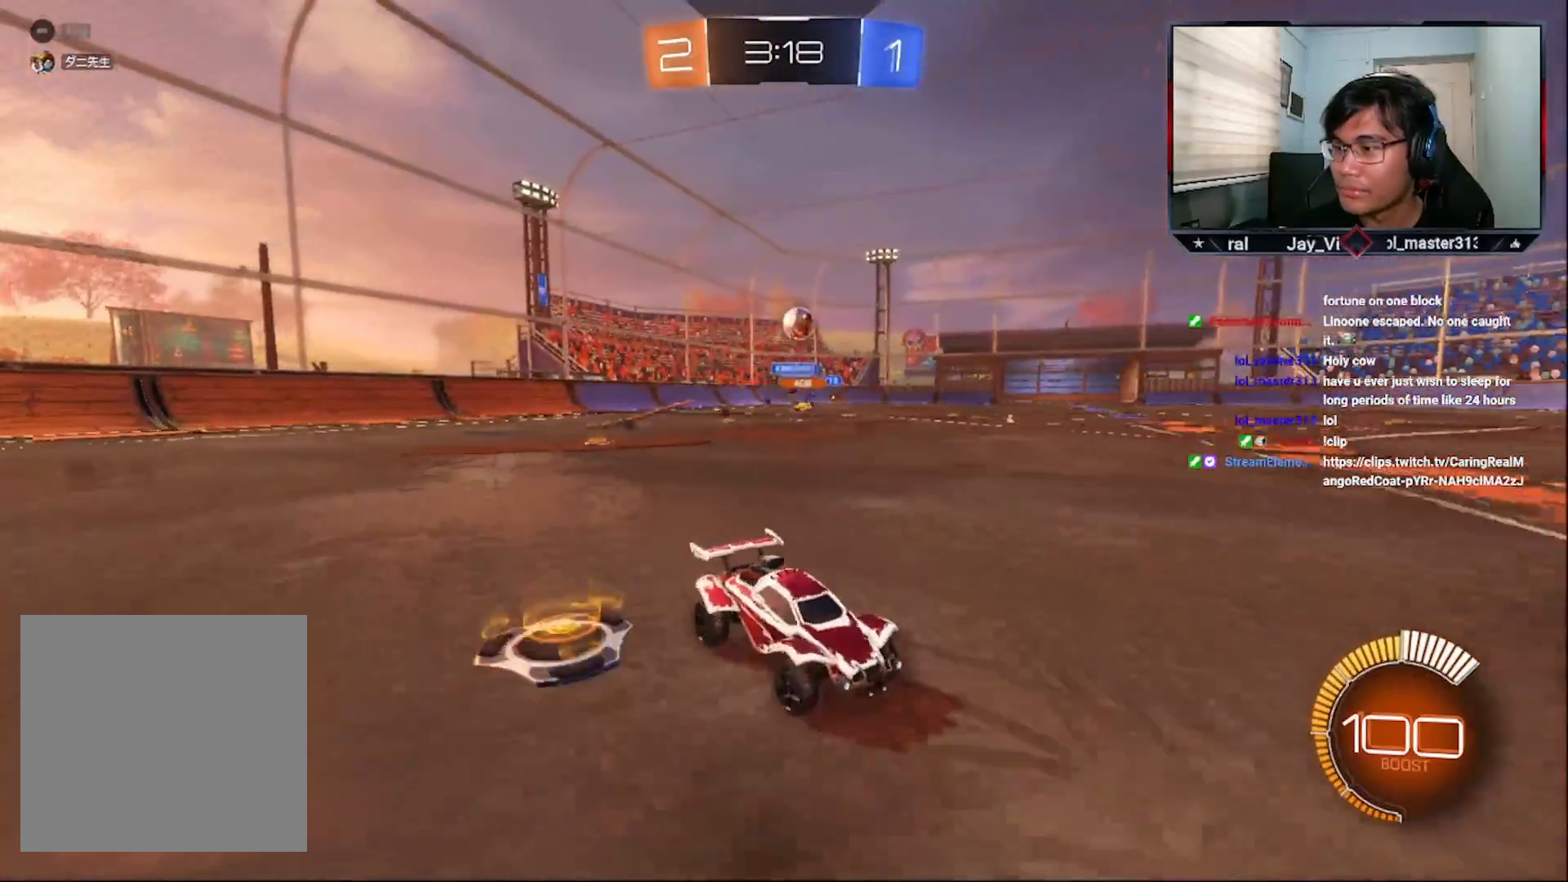
{"buttons": ["R2"], "left_stick": "left", "right_stick": "center", "events": []}
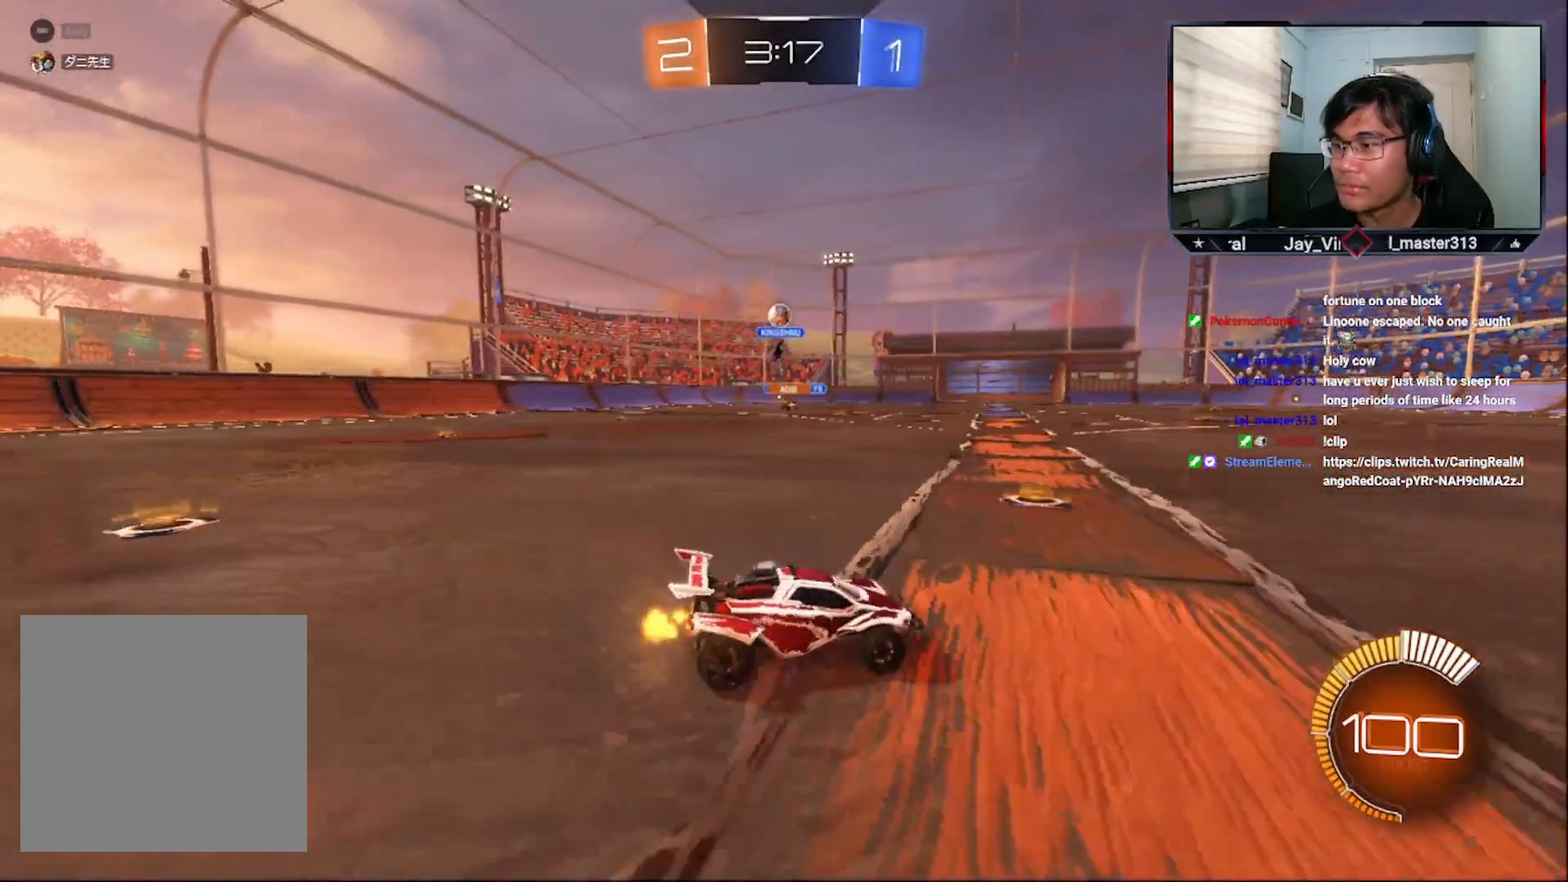
{"buttons": ["R2"], "left_stick": "center", "right_stick": "center", "events": [[467, "left_stick", "center"]]}
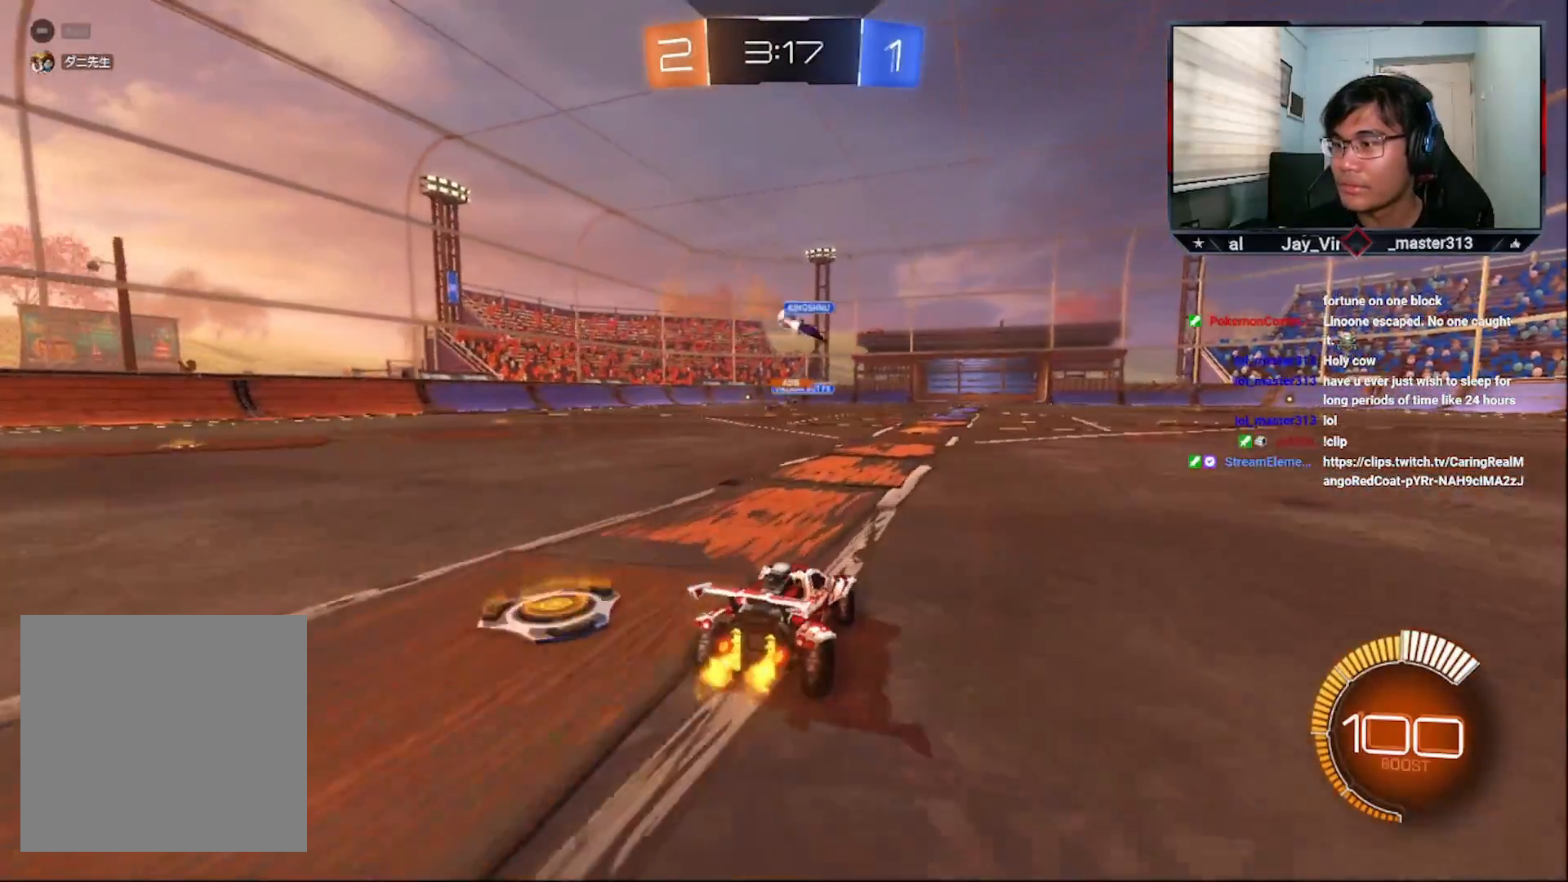
{"buttons": [], "left_stick": "center", "right_stick": "center", "events": [[33, "R1", "down"], [83, "left_stick", "up"], [133, "R1", "up"], [183, "R1", "down"], [333, "R1", "up"], [367, "left_stick", "center"], [417, "R2", "up"]]}
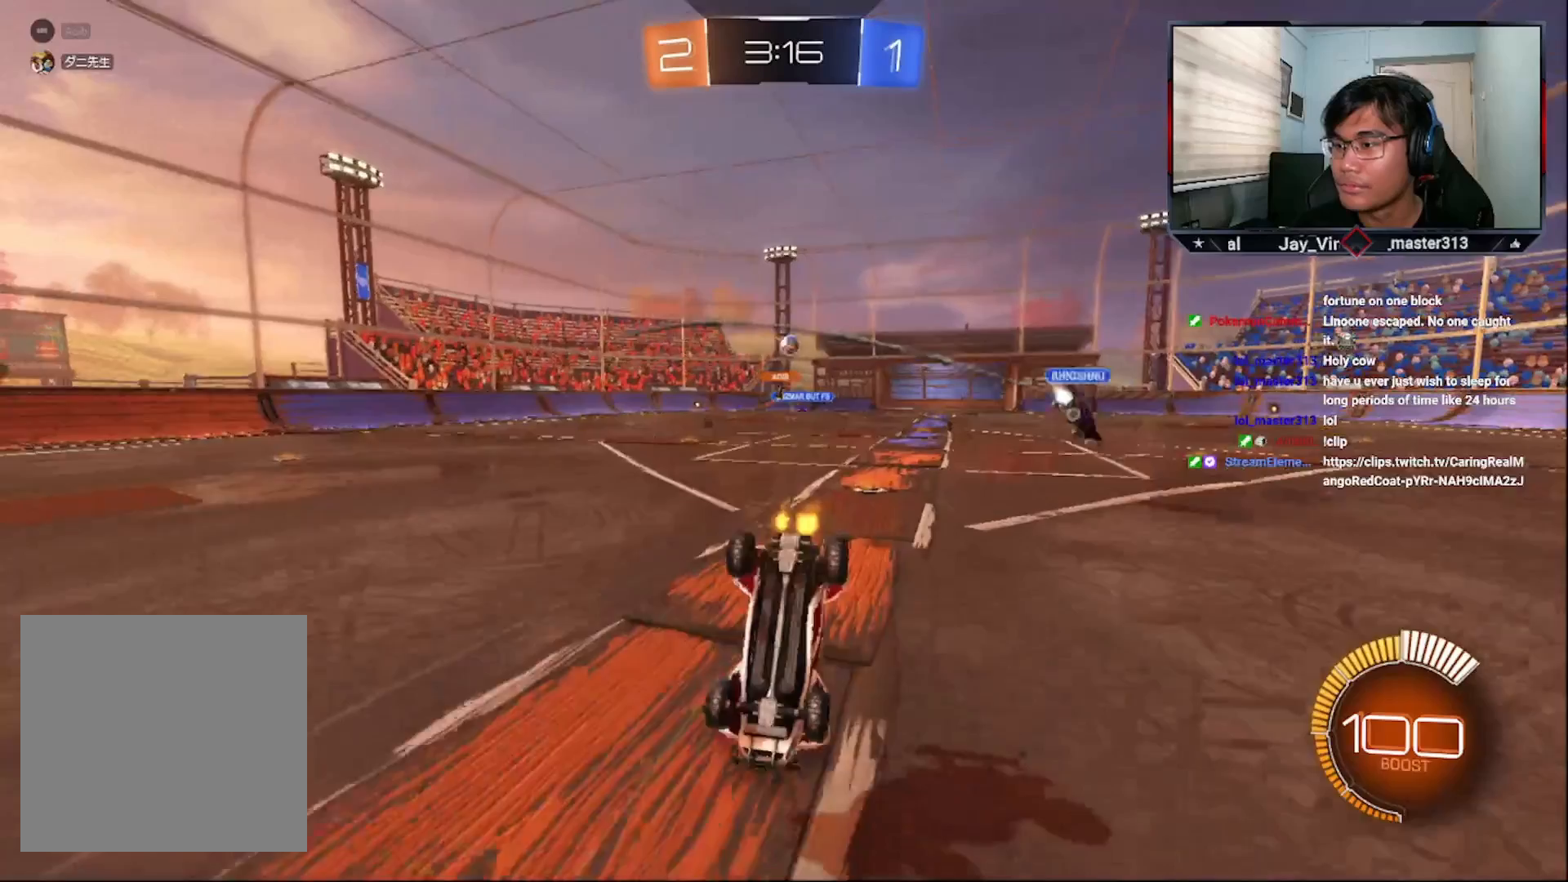
{"buttons": ["R2"], "left_stick": "center", "right_stick": "center", "events": [[133, "R2", "down"]]}
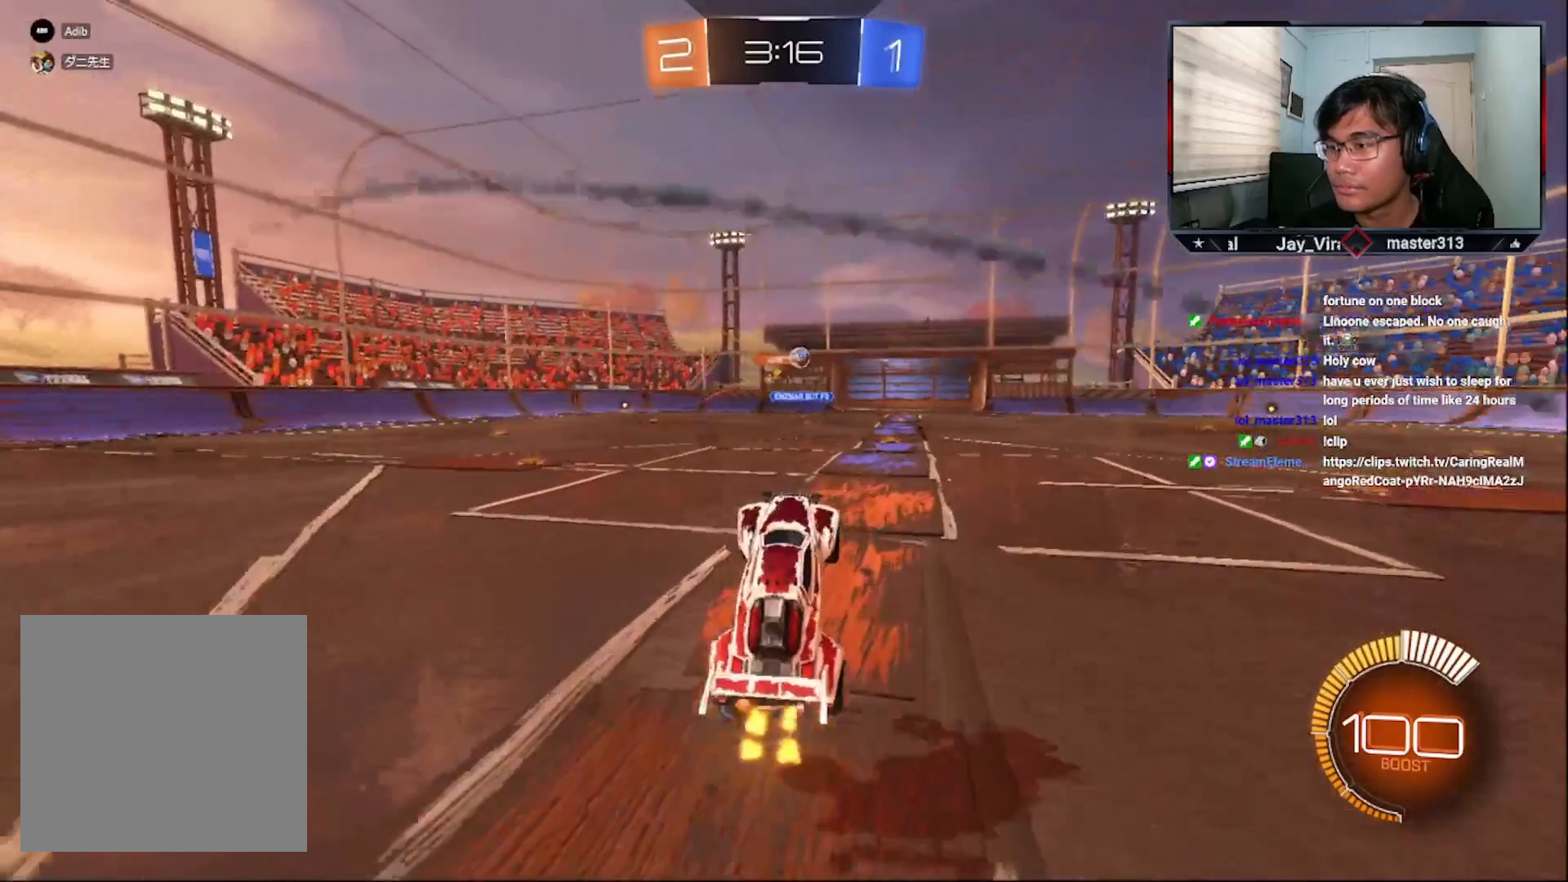
{"buttons": ["R2"], "left_stick": "right", "right_stick": "center", "events": [[233, "left_stick", "right"]]}
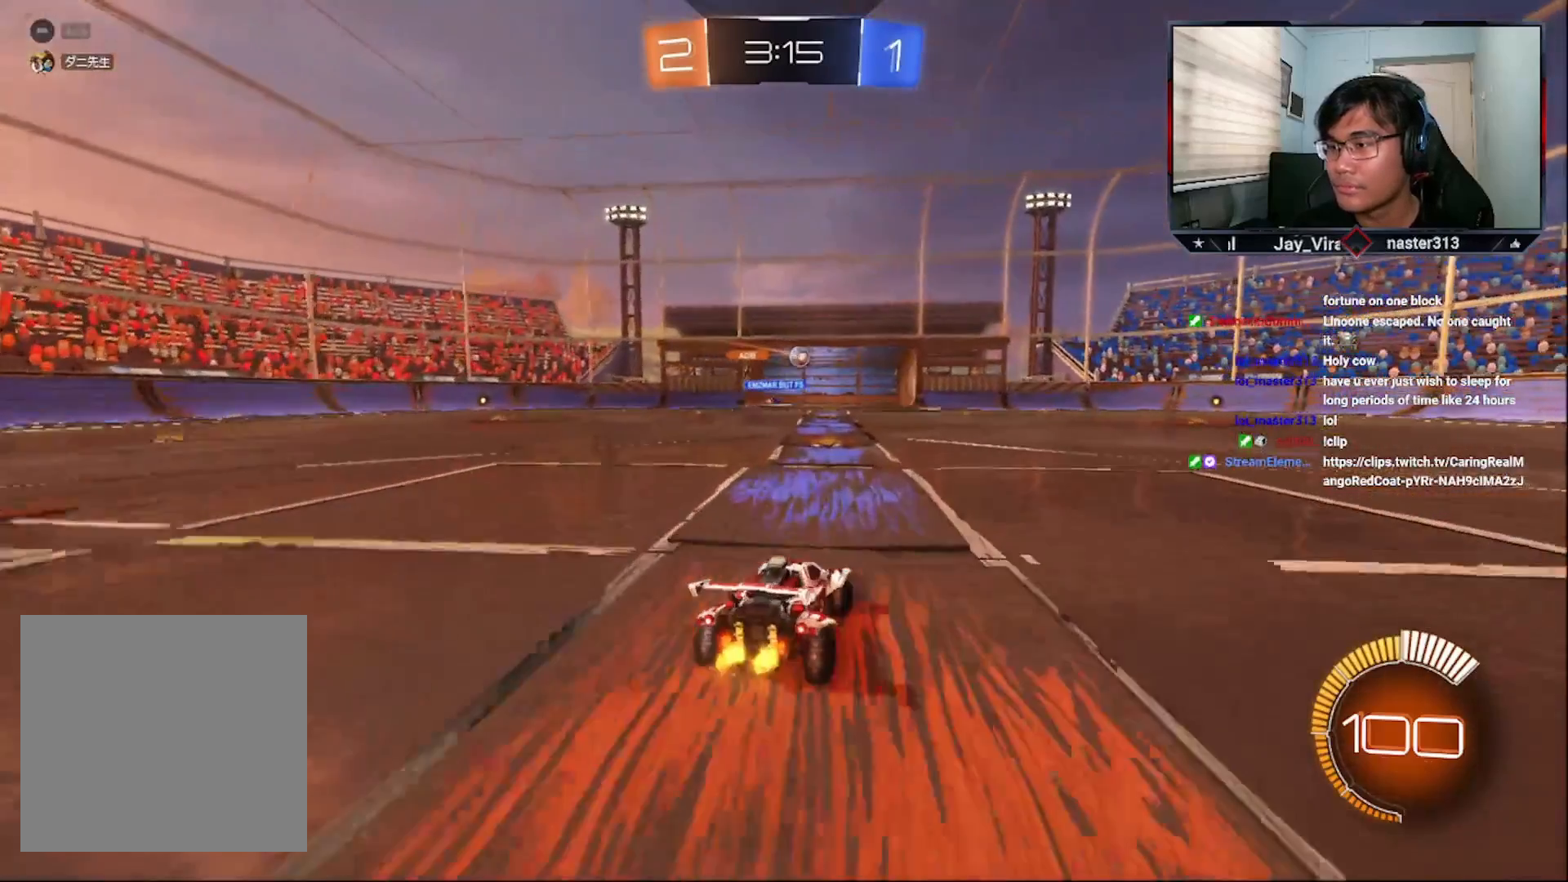
{"buttons": ["R2"], "left_stick": "right", "right_stick": "center", "events": []}
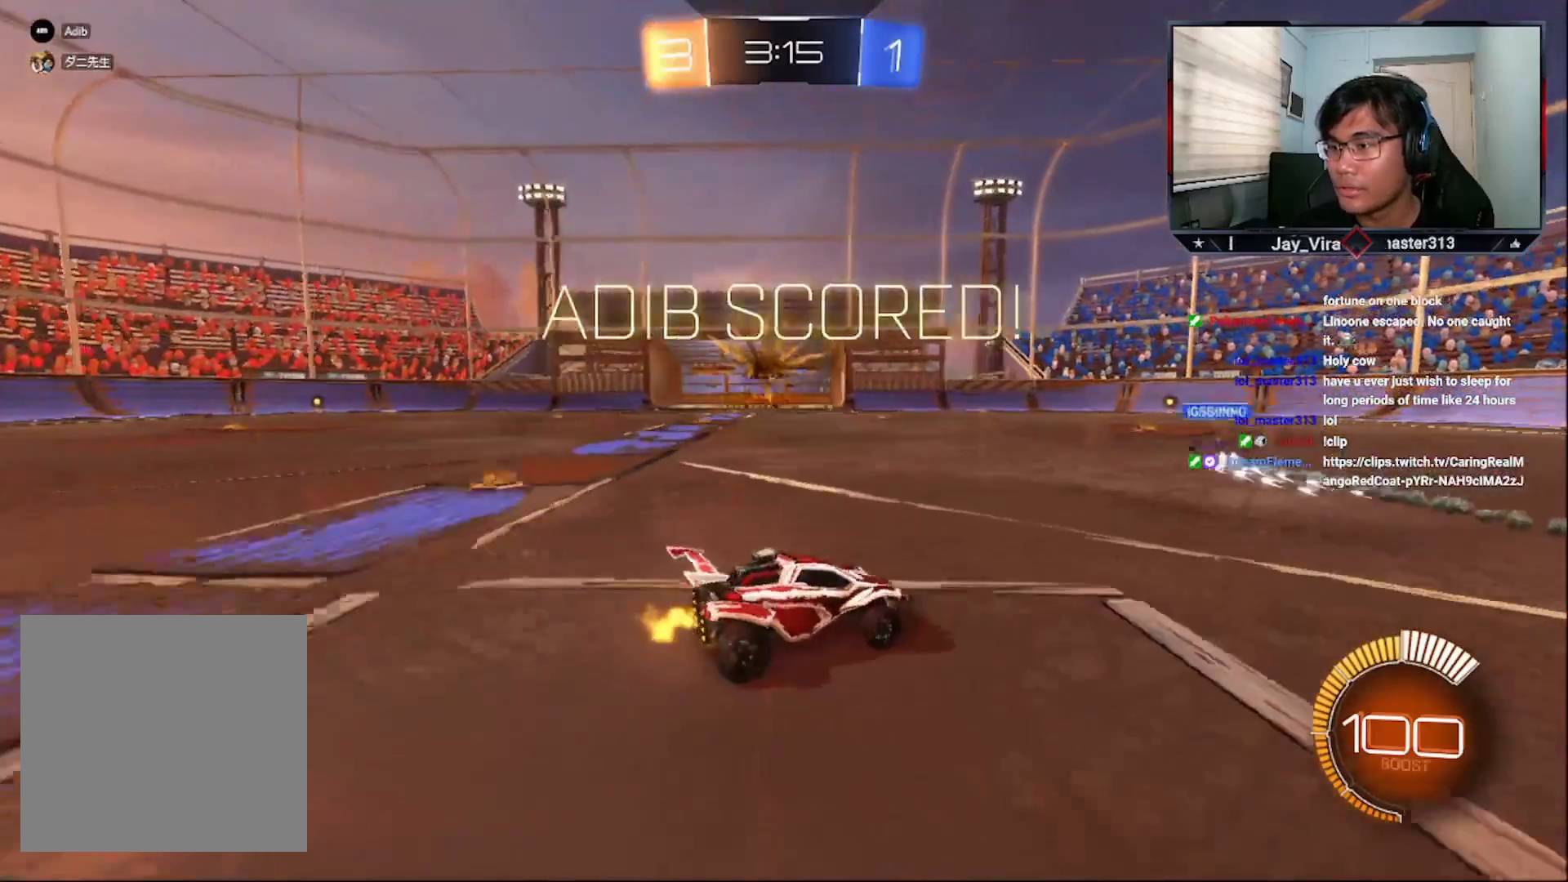
{"buttons": ["TRIANGLE", "R2"], "left_stick": "right", "right_stick": "center", "events": [[133, "left_stick", "center"], [367, "left_stick", "right"], [467, "TRIANGLE", "down"]]}
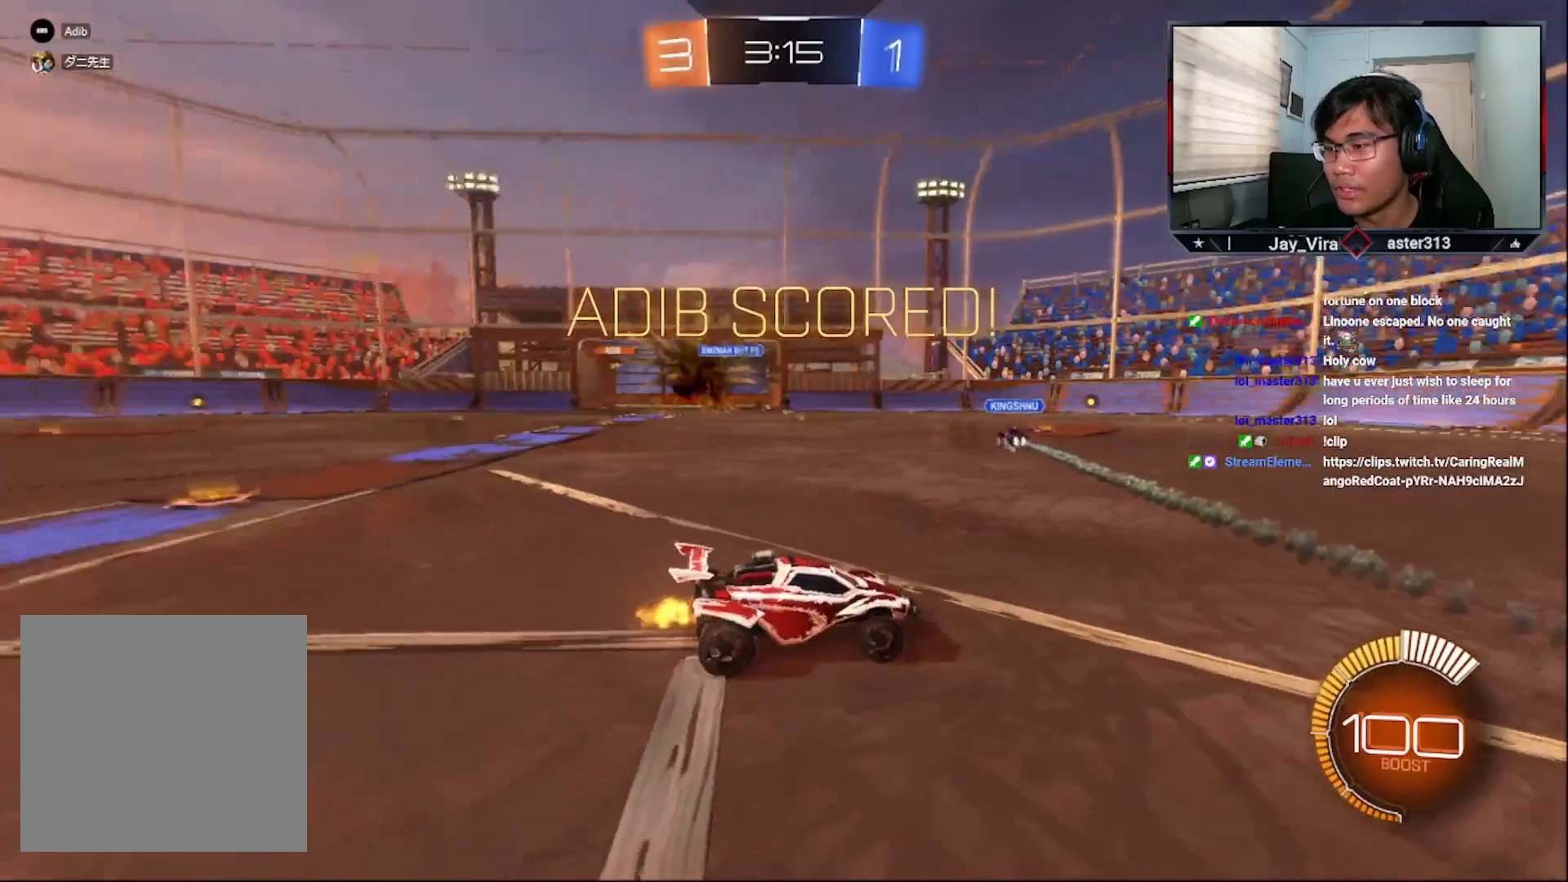
{"buttons": [], "left_stick": "center", "right_stick": "center", "events": [[33, "CROSS", "down"], [33, "TRIANGLE", "up"], [333, "left_stick", "center"], [400, "CROSS", "up"], [400, "R2", "up"]]}
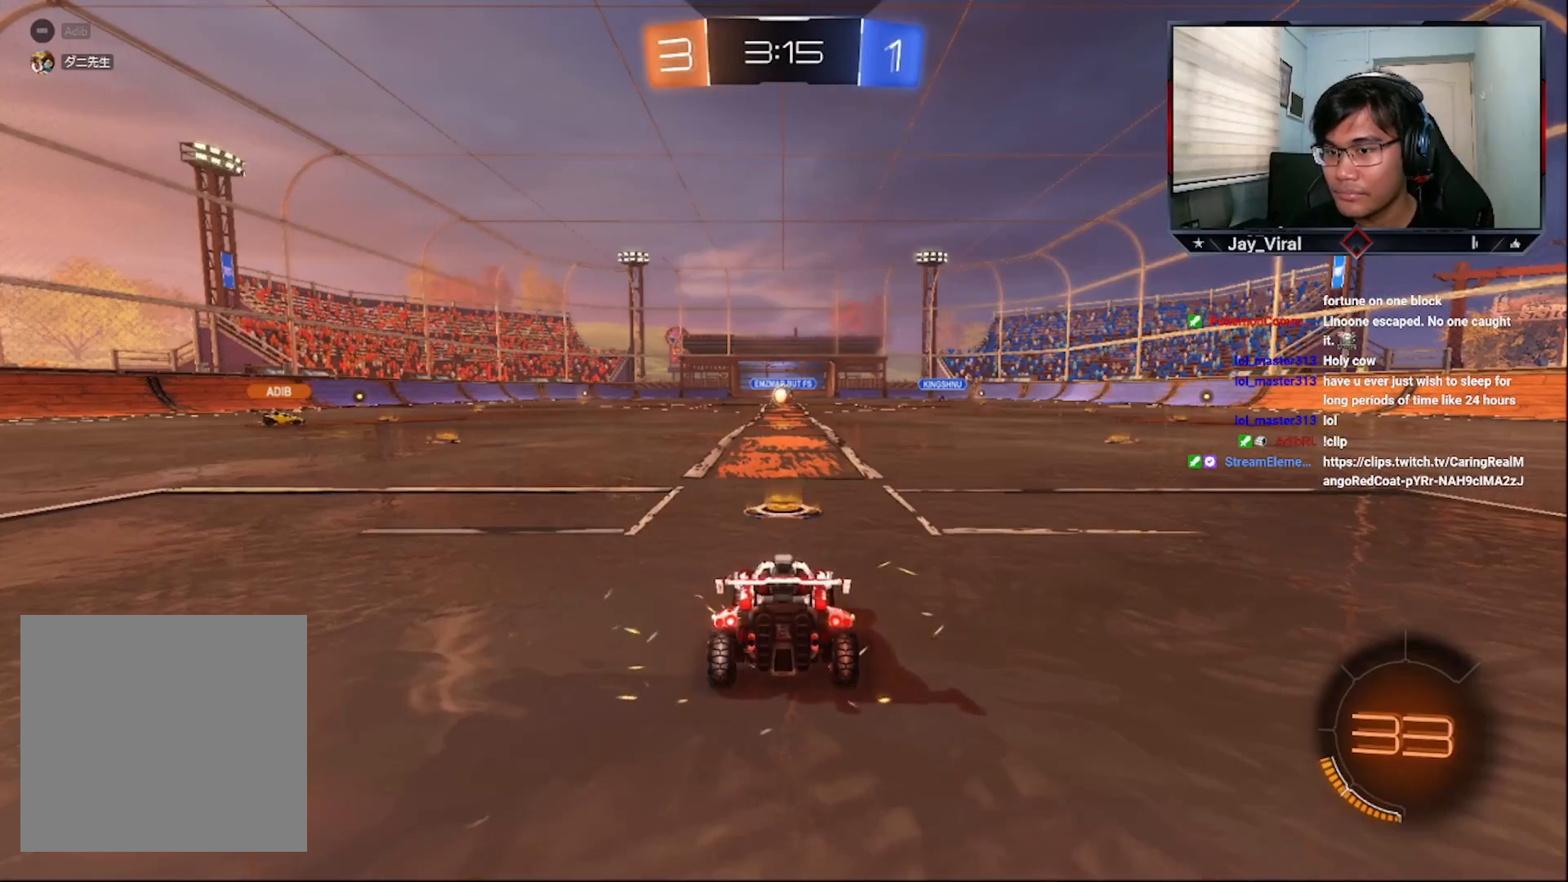
{"buttons": [], "left_stick": "center", "right_stick": "center", "events": [[417, "TRIANGLE", "down"], [483, "TRIANGLE", "up"]]}
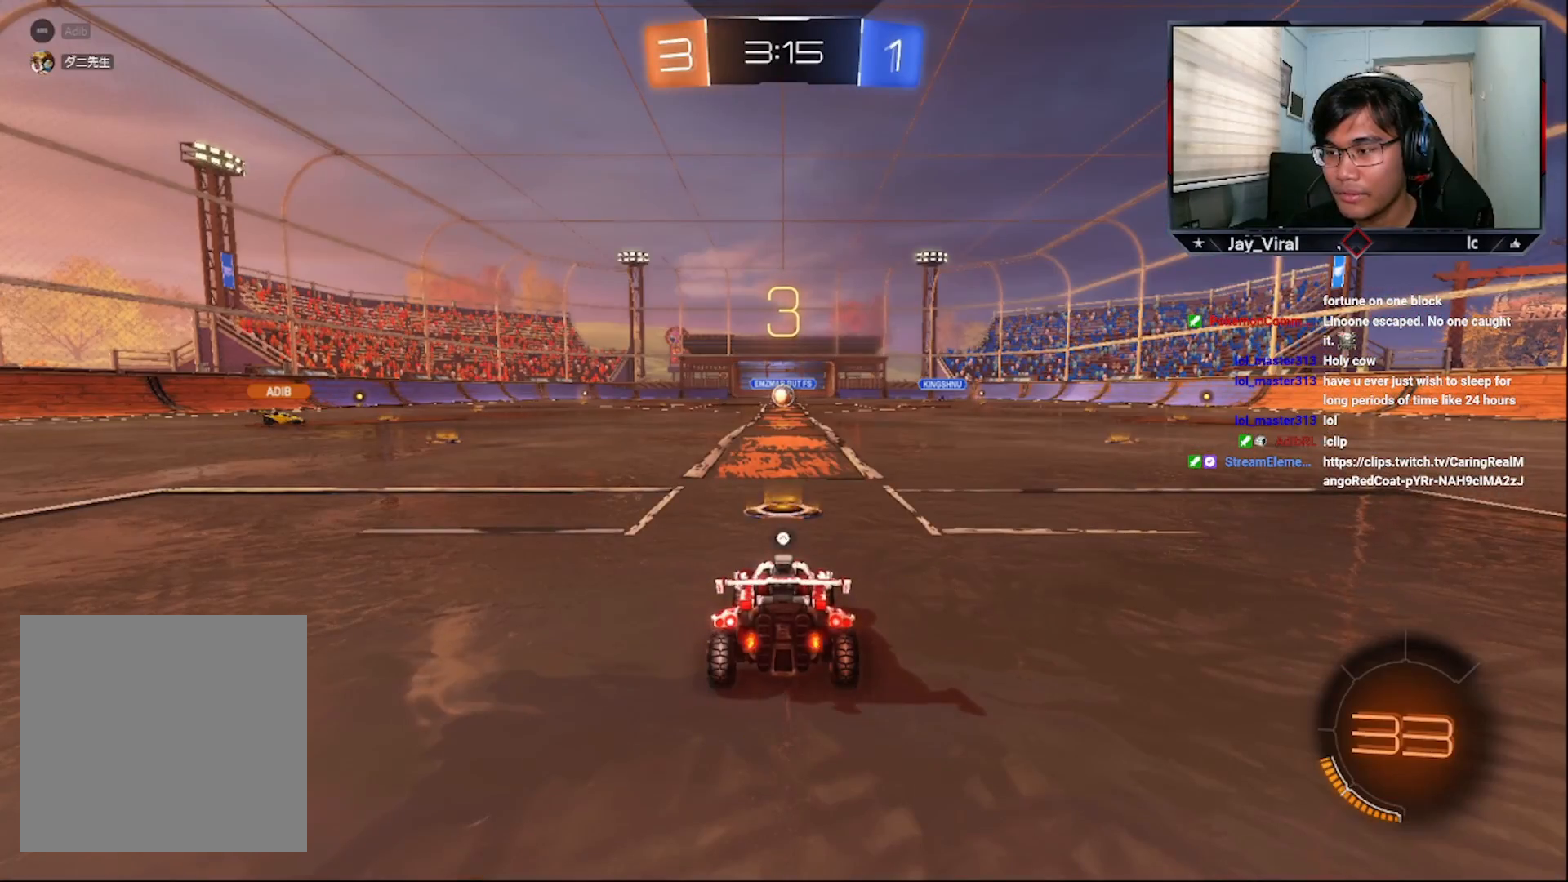
{"buttons": [], "left_stick": "center", "right_stick": "center", "events": [[33, "TRIANGLE", "down"], [117, "TRIANGLE", "up"]]}
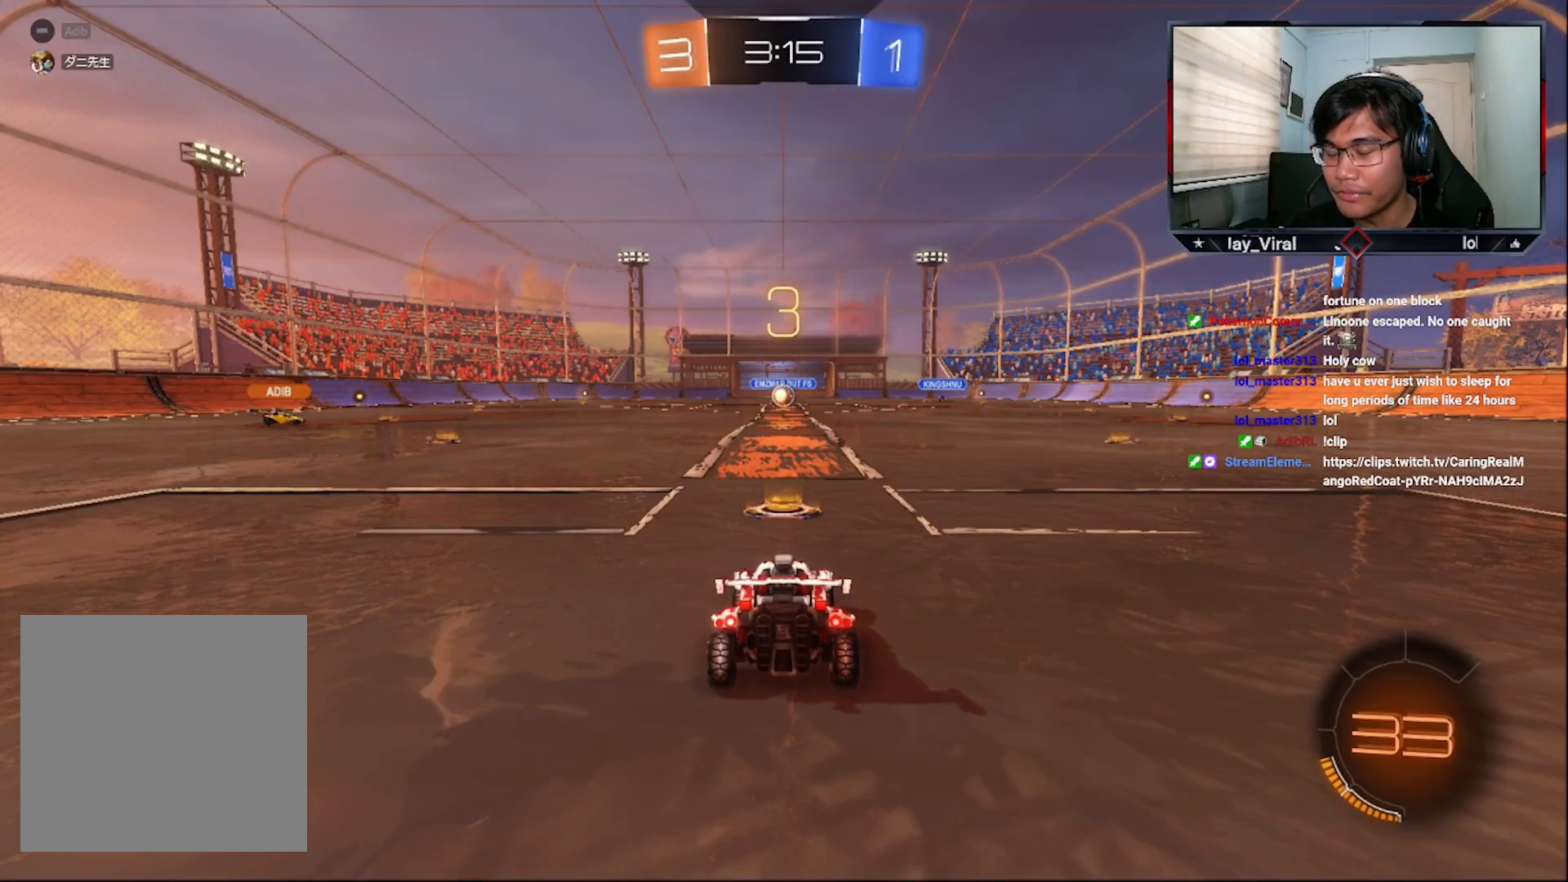
{"buttons": ["TRIANGLE"], "left_stick": "center", "right_stick": "center", "events": [[33, "TRIANGLE", "down"], [83, "TRIANGLE", "up"], [133, "TRIANGLE", "down"], [183, "TRIANGLE", "up"], [433, "TRIANGLE", "down"]]}
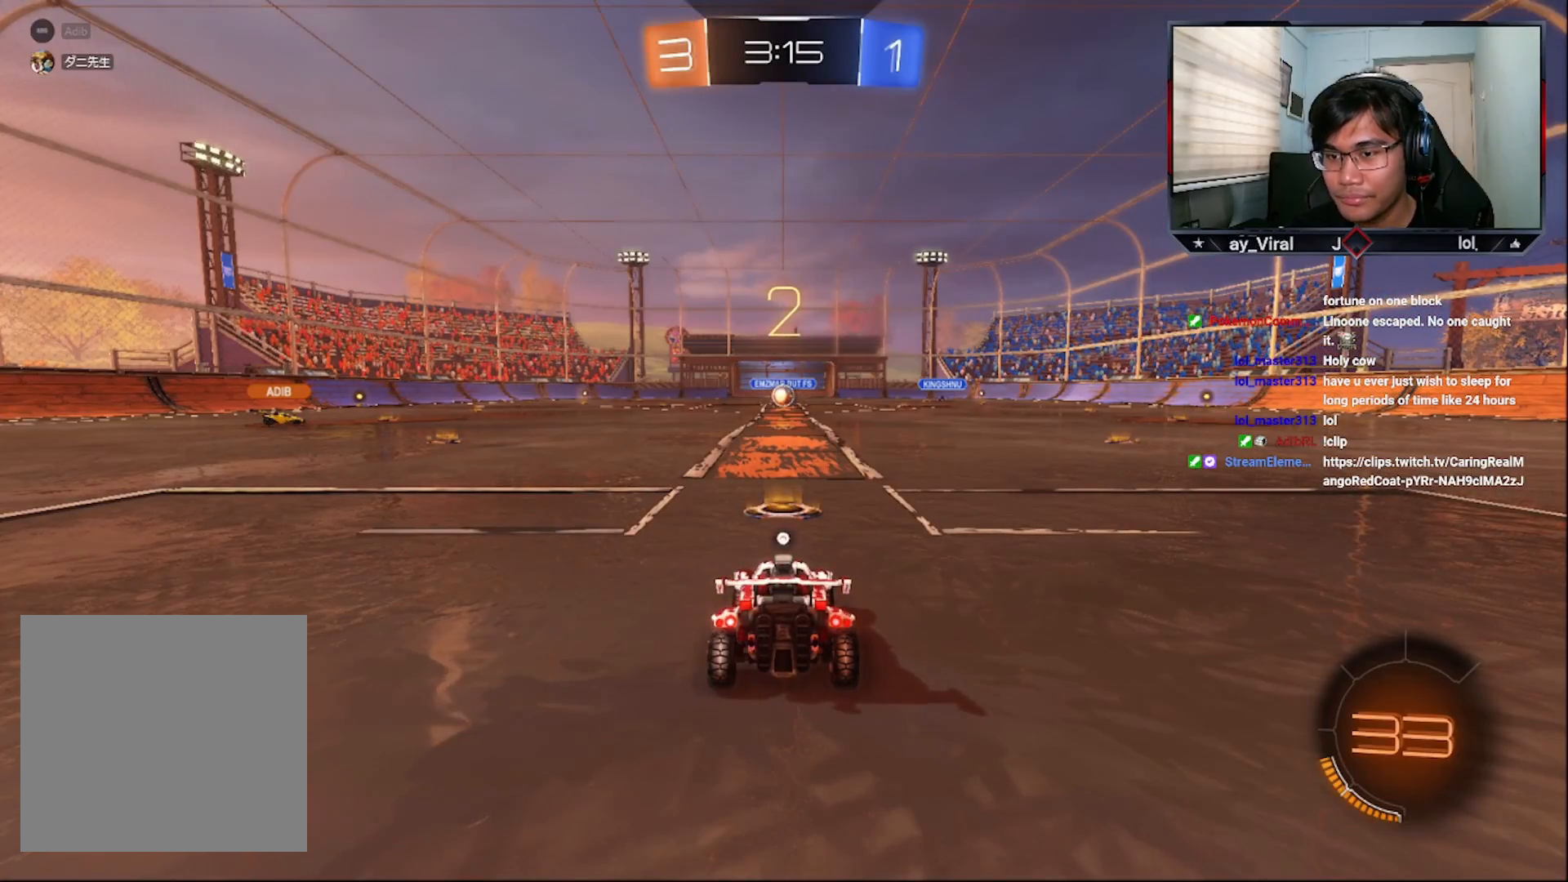
{"buttons": ["TRIANGLE", "R2"], "left_stick": "center", "right_stick": "center", "events": [[17, "TRIANGLE", "up"], [83, "TRIANGLE", "down"], [133, "TRIANGLE", "up"], [367, "R2", "down"], [467, "TRIANGLE", "down"]]}
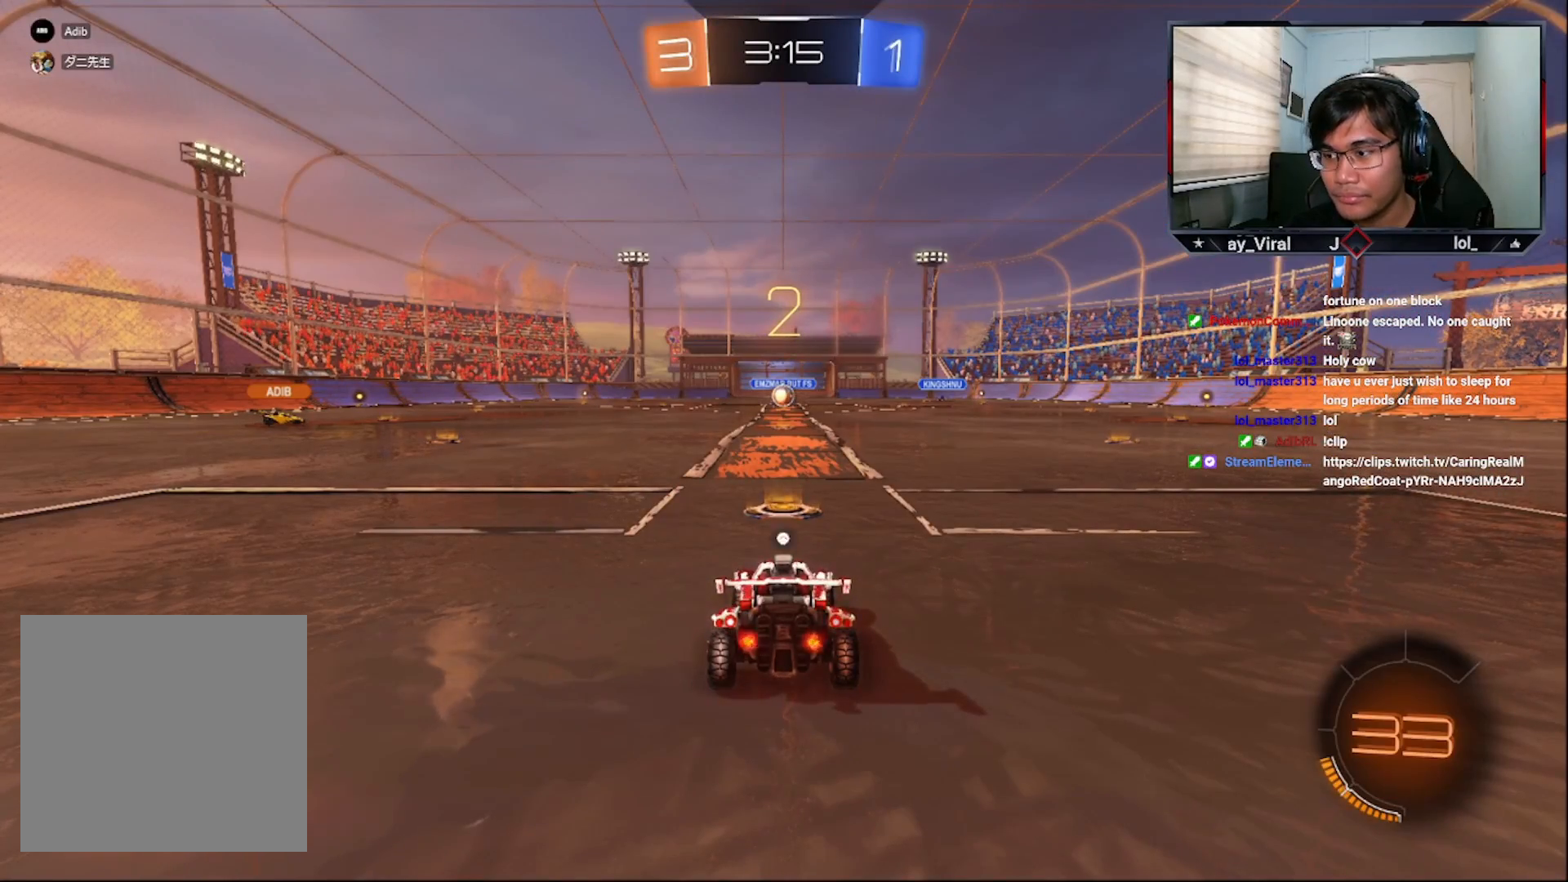
{"buttons": ["CROSS", "R2"], "left_stick": "left", "right_stick": "center", "events": [[17, "TRIANGLE", "up"], [83, "TRIANGLE", "down"], [83, "left_stick", "left"], [167, "TRIANGLE", "up"], [233, "TRIANGLE", "down"], [333, "TRIANGLE", "up"], [383, "TRIANGLE", "down"], [483, "CROSS", "down"], [483, "TRIANGLE", "up"]]}
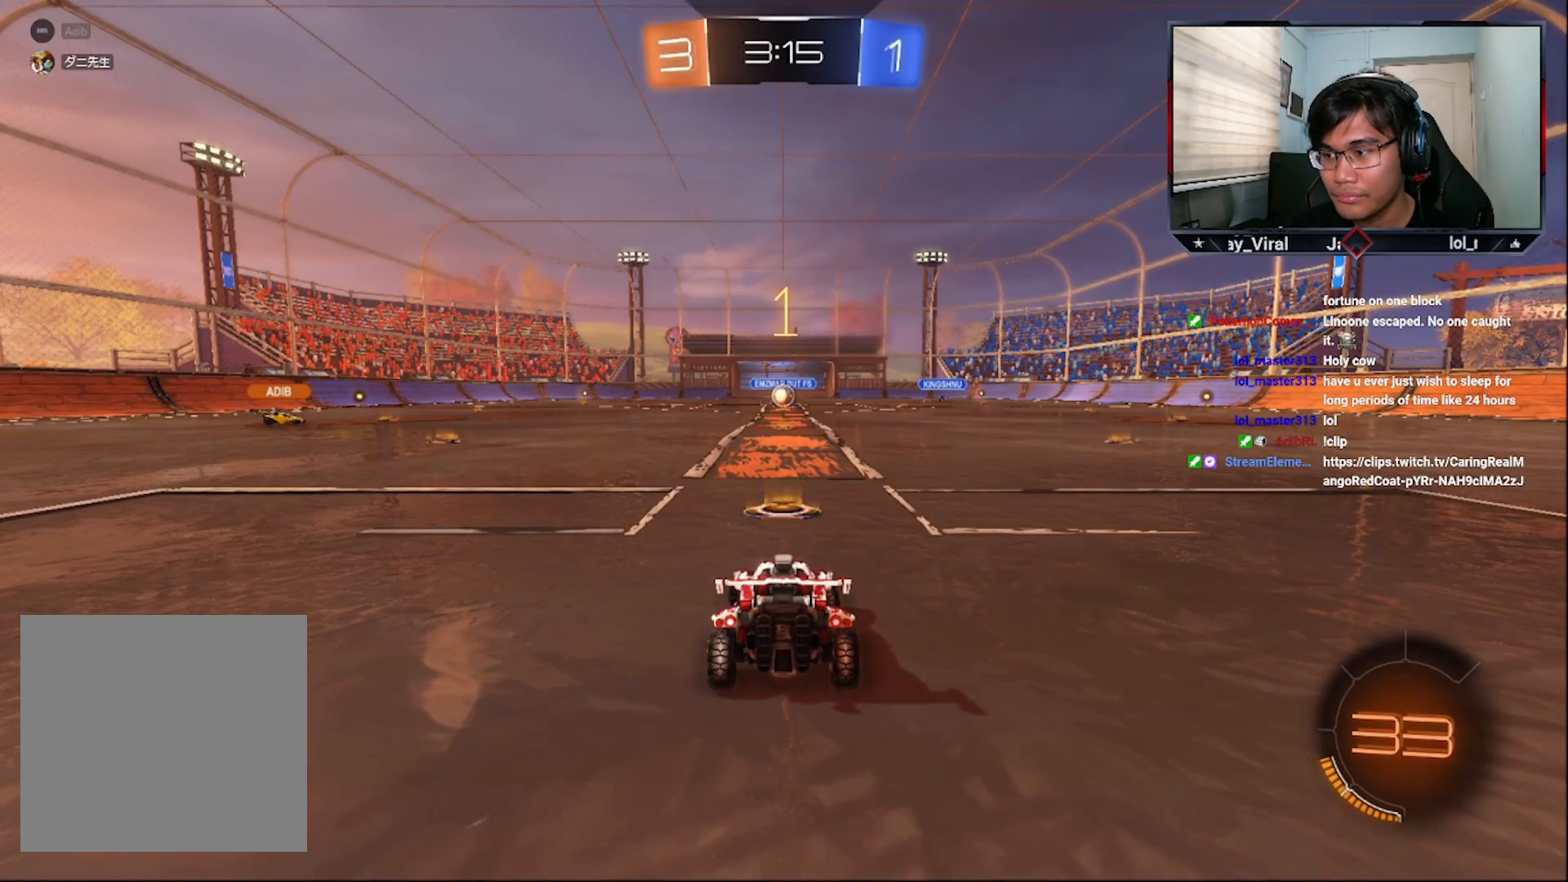
{"buttons": ["CROSS", "TRIANGLE", "R2"], "left_stick": "left", "right_stick": "center", "events": [[33, "TRIANGLE", "down"], [133, "TRIANGLE", "up"], [317, "TRIANGLE", "down"], [383, "TRIANGLE", "up"], [483, "TRIANGLE", "down"]]}
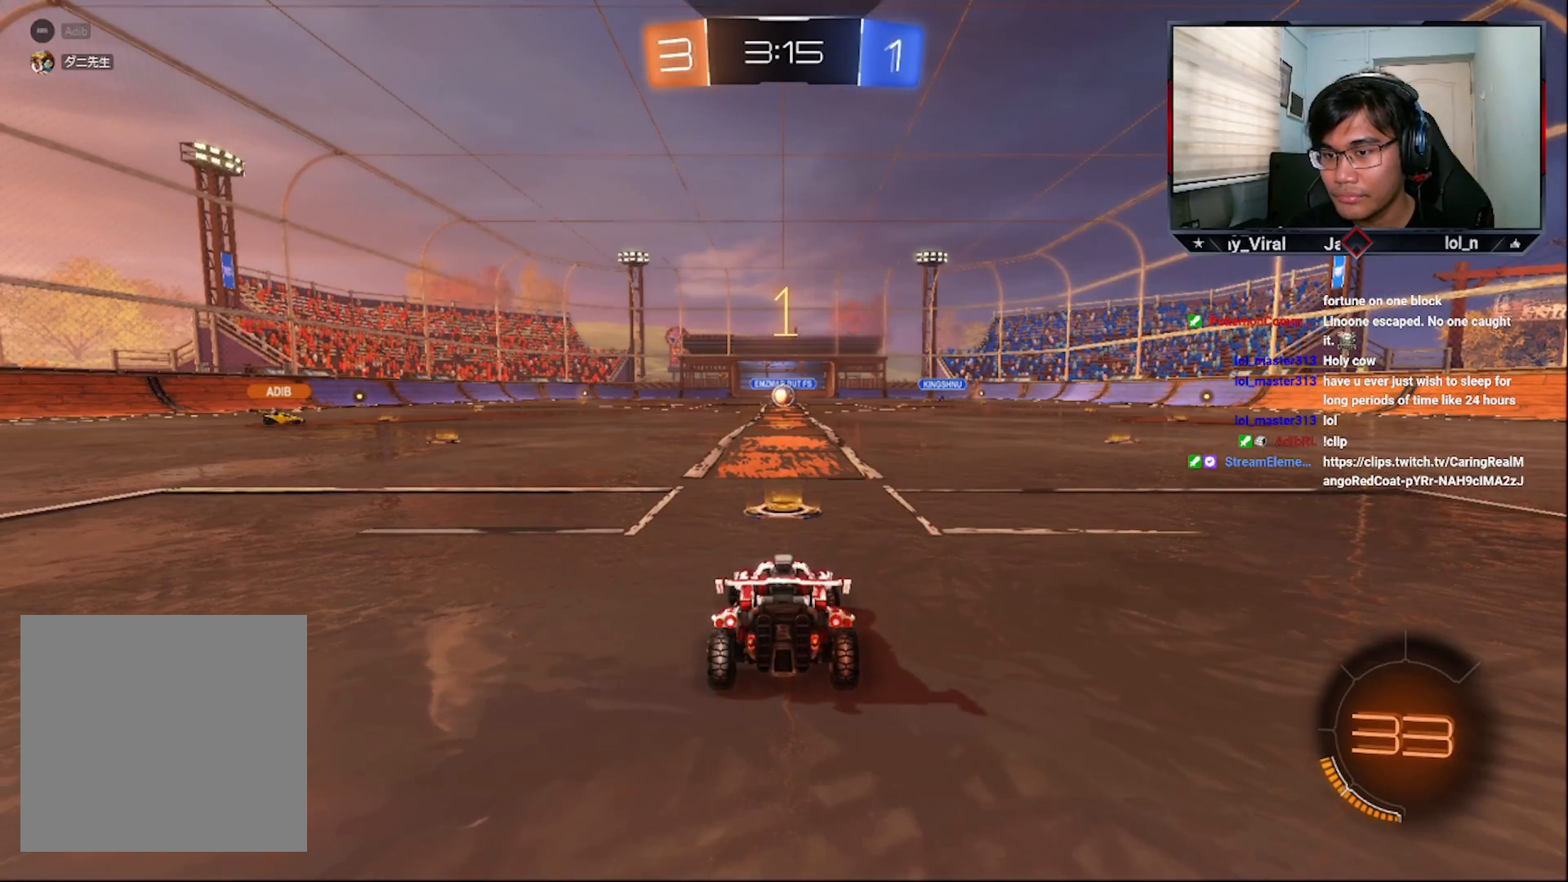
{"buttons": ["CROSS", "R2"], "left_stick": "left", "right_stick": "center", "events": [[83, "TRIANGLE", "up"]]}